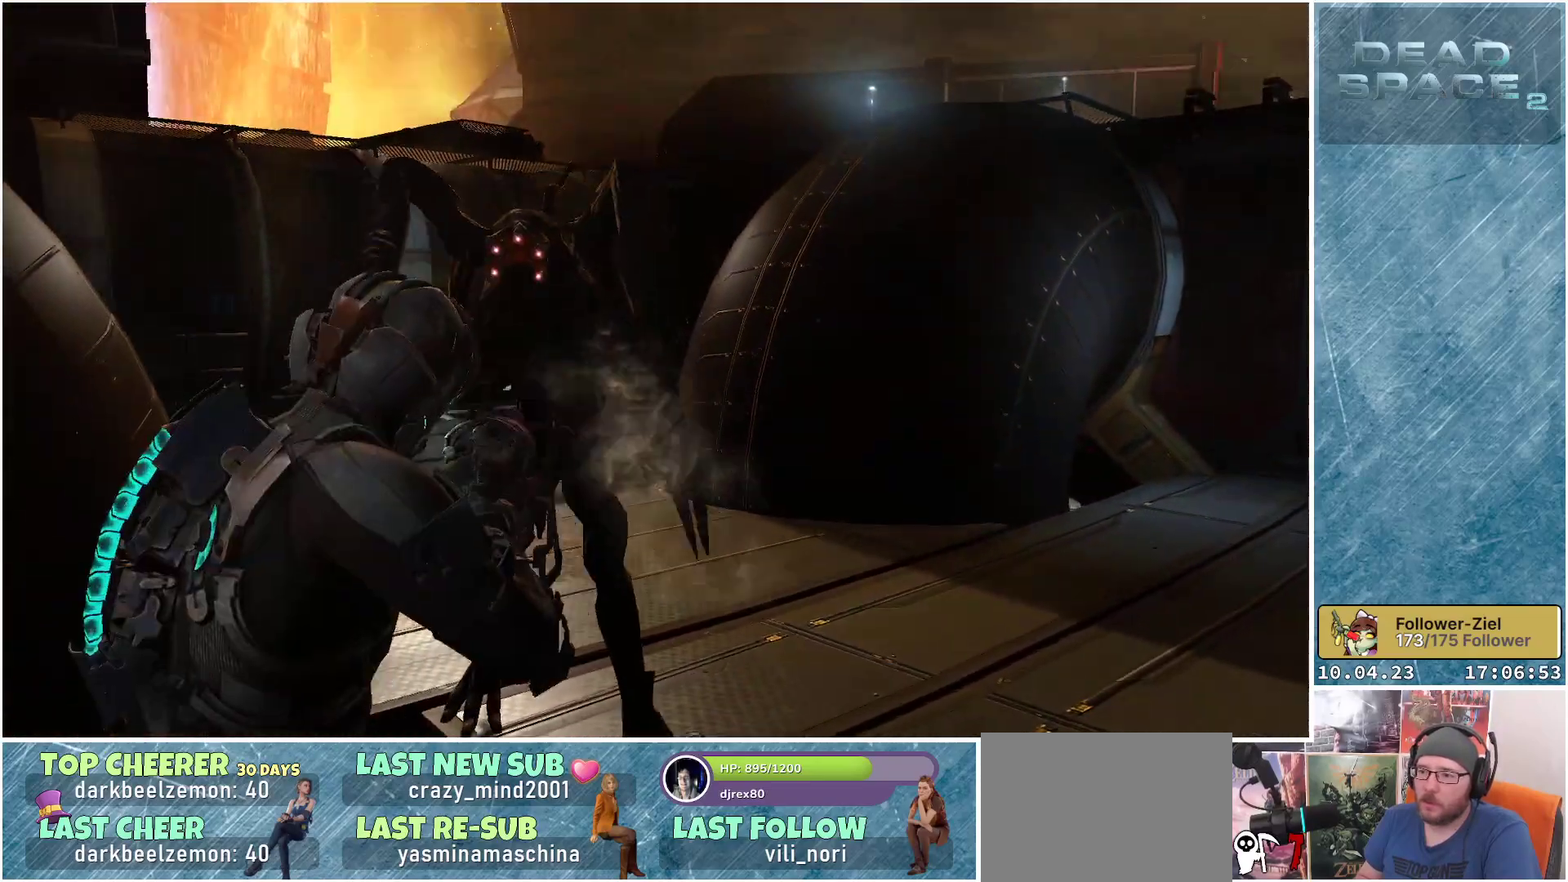
Gameplay with a controller (Xbox layout); each line is a JSON object with the inputs held at the frame after it. "events" lists button and stick changes between this image and that frame as [ms after this image, input, new state], when the widget could be followed in between. Not read: Z.
{"buttons": ["L2"], "left_stick": "down", "right_stick": "center", "events": [[217, "R2", "down"], [350, "left_stick", "down"], [383, "R2", "up"]]}
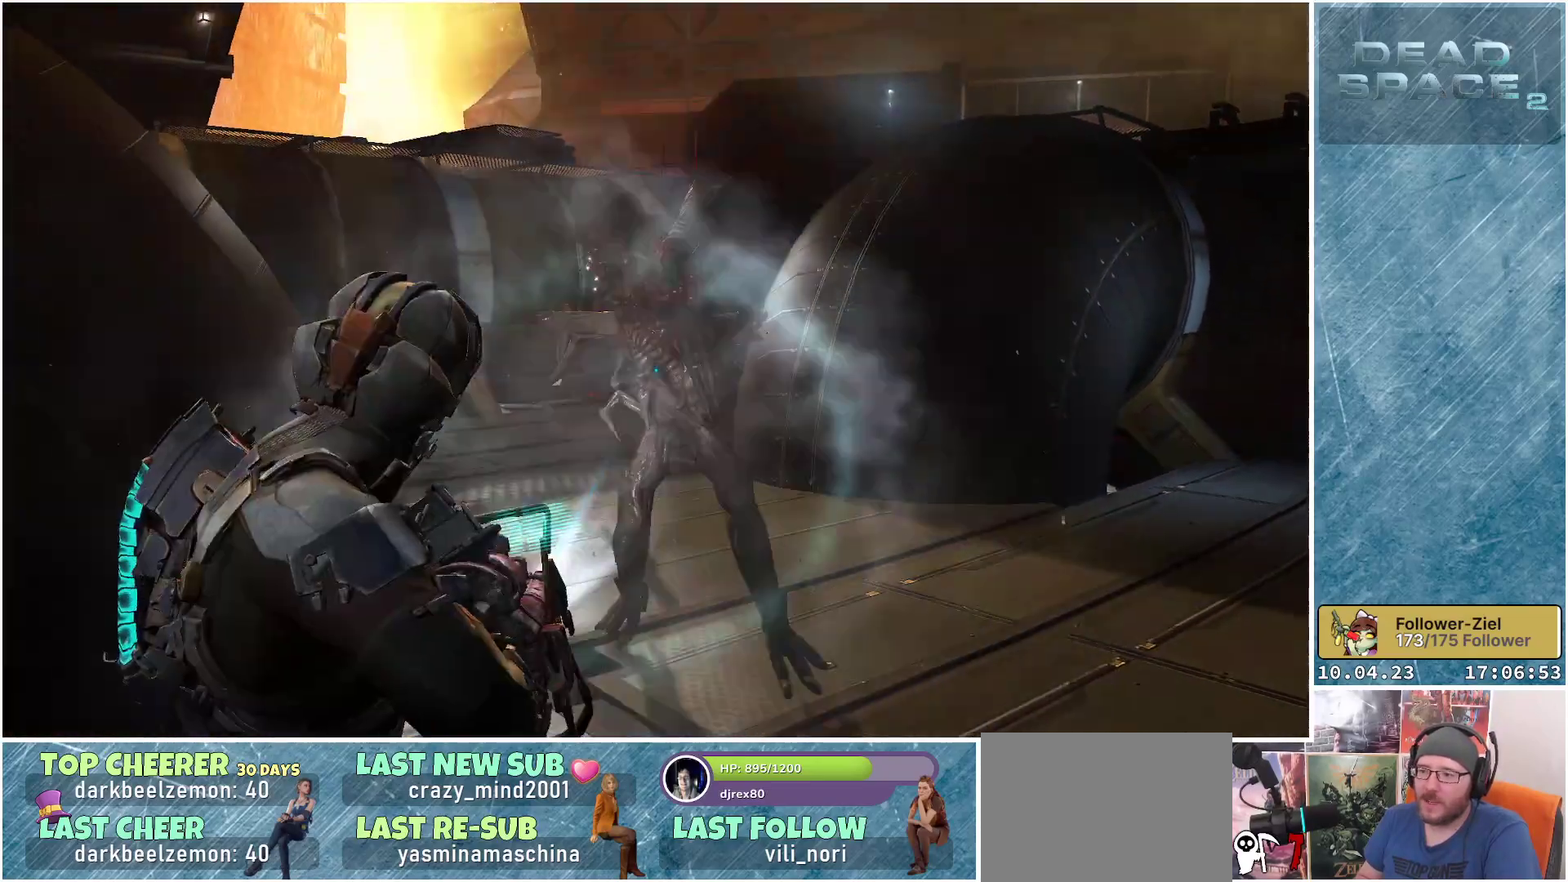
{"buttons": ["L2"], "left_stick": "up-right", "right_stick": "center", "events": [[33, "left_stick", "down-right"], [183, "right_stick", "down-right"], [233, "left_stick", "up-right"], [233, "right_stick", "down"], [467, "right_stick", "center"]]}
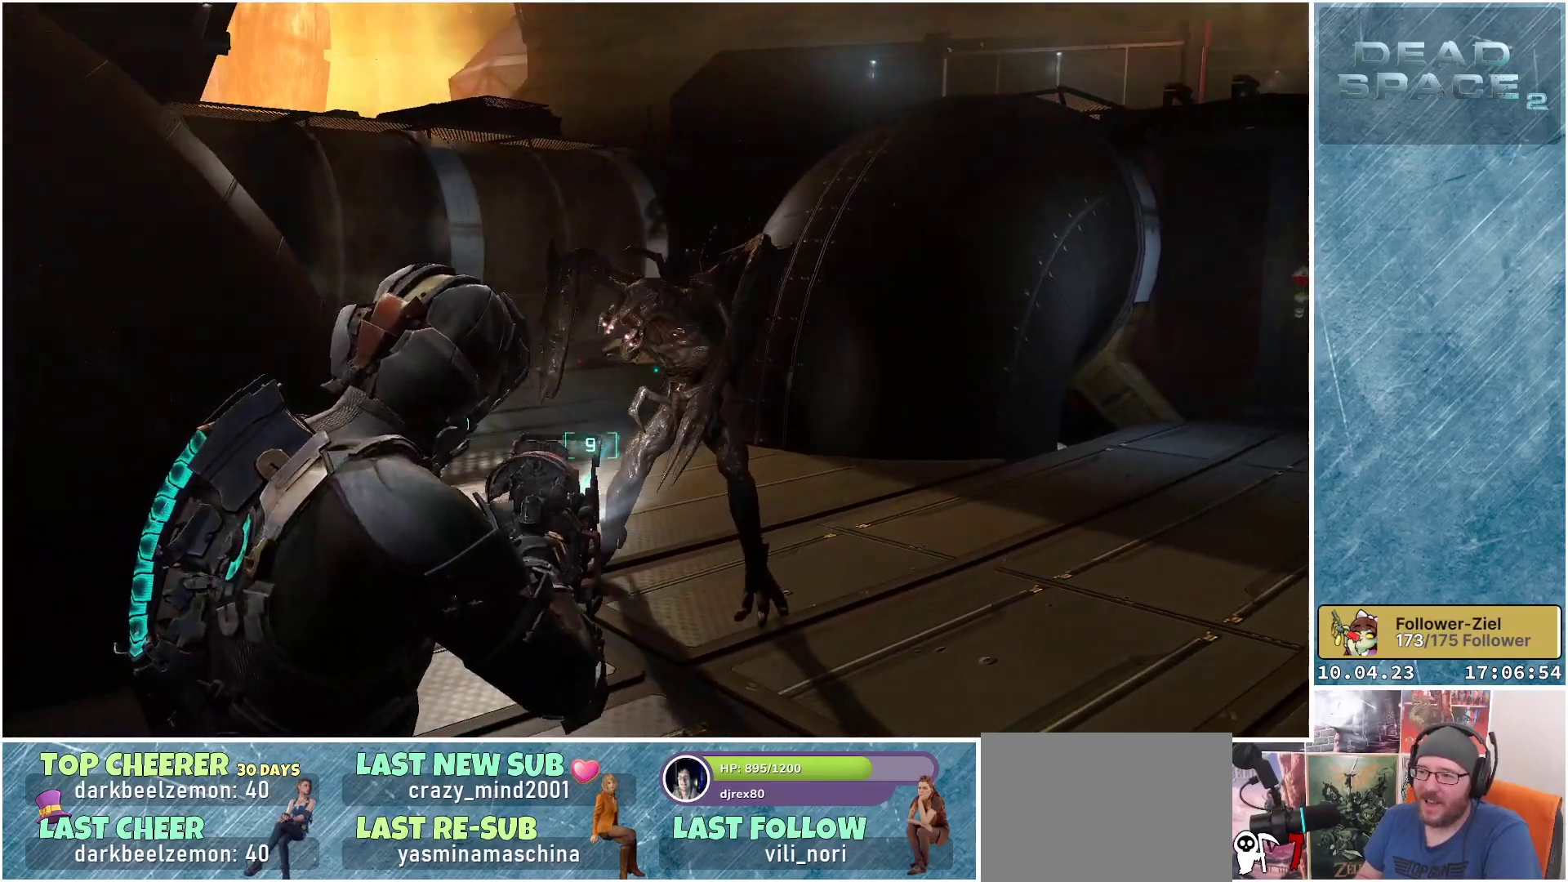
{"buttons": ["L2", "R2"], "left_stick": "up-left", "right_stick": "center", "events": [[183, "right_stick", "up-right"], [367, "right_stick", "center"], [383, "left_stick", "up-left"], [400, "R2", "down"]]}
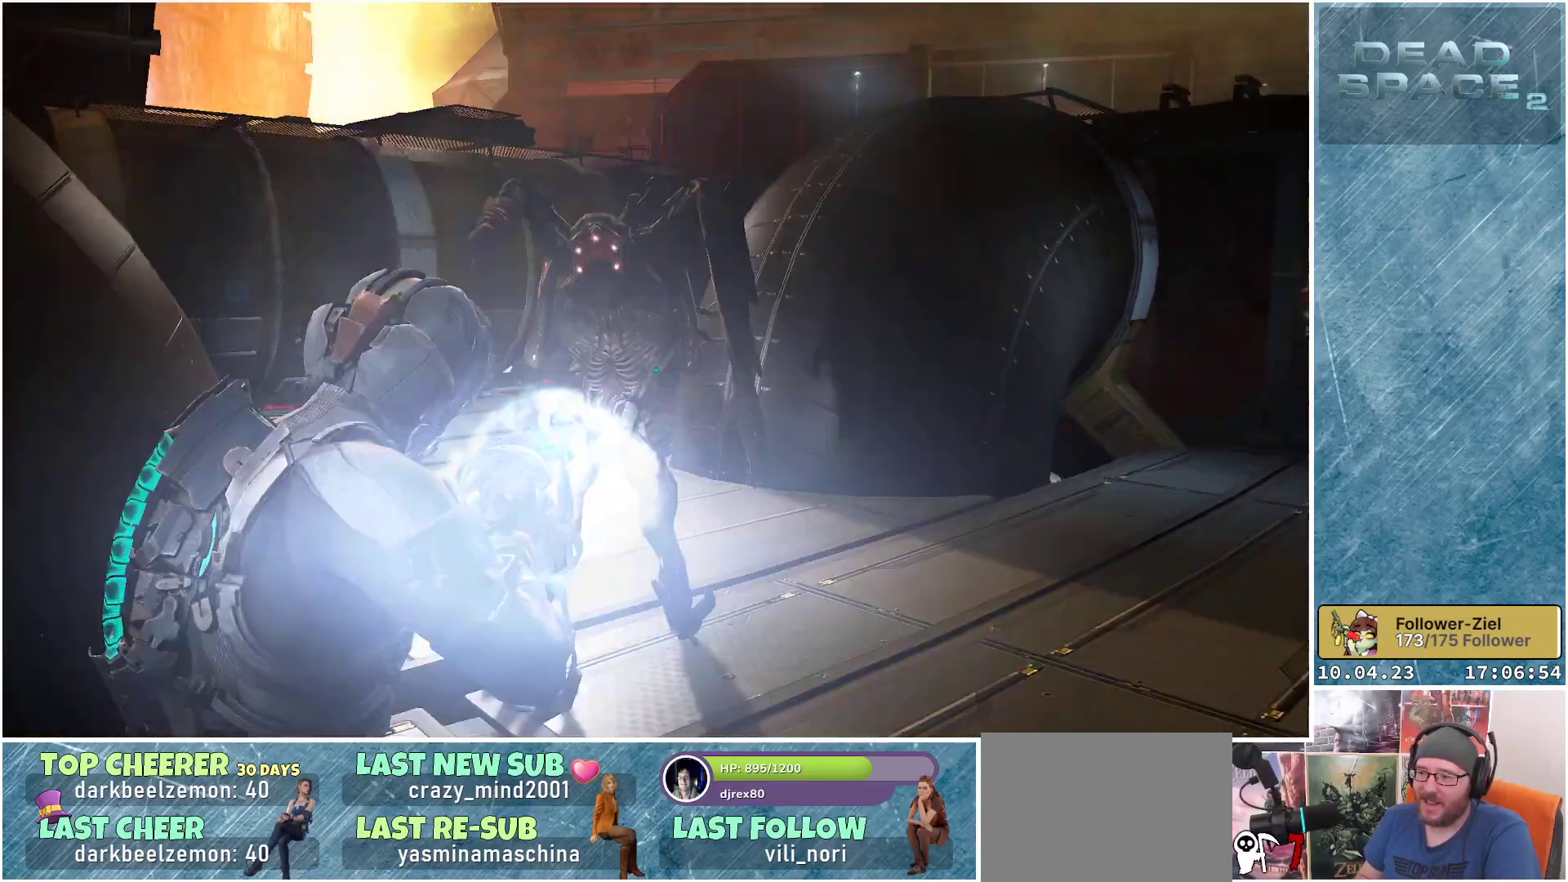
{"buttons": ["L2"], "left_stick": "up-right", "right_stick": "center", "events": [[83, "left_stick", "down-left"], [100, "R2", "up"], [117, "right_stick", "down-left"], [233, "right_stick", "down"], [250, "left_stick", "down"], [350, "left_stick", "center"], [433, "right_stick", "center"], [450, "left_stick", "up-right"]]}
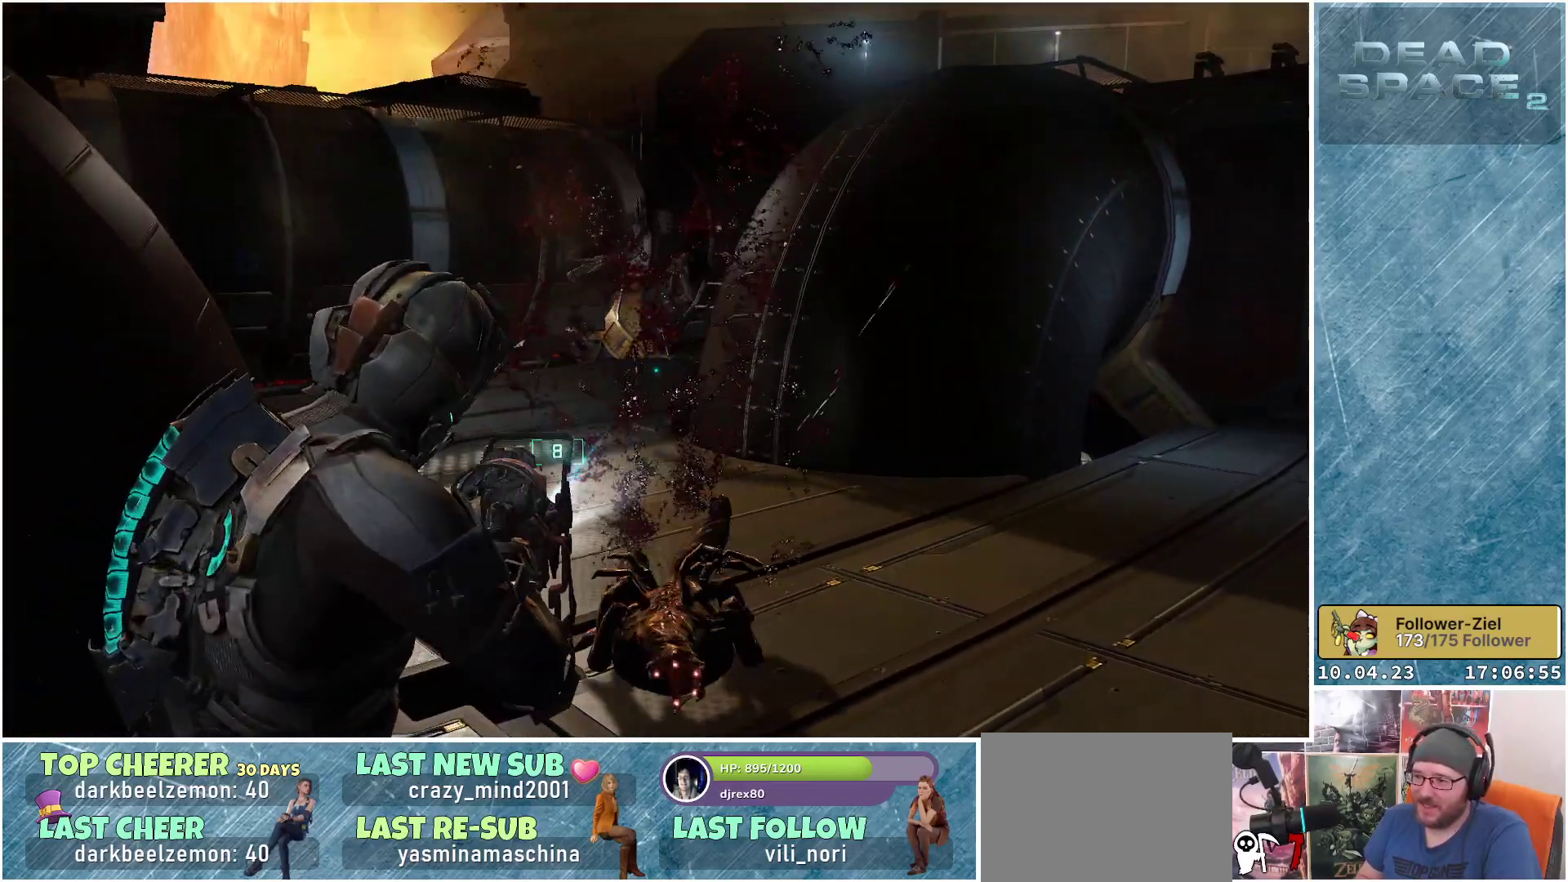
{"buttons": ["L2"], "left_stick": "down-left", "right_stick": "down", "events": [[83, "right_stick", "down"], [283, "left_stick", "center"], [417, "left_stick", "down-left"]]}
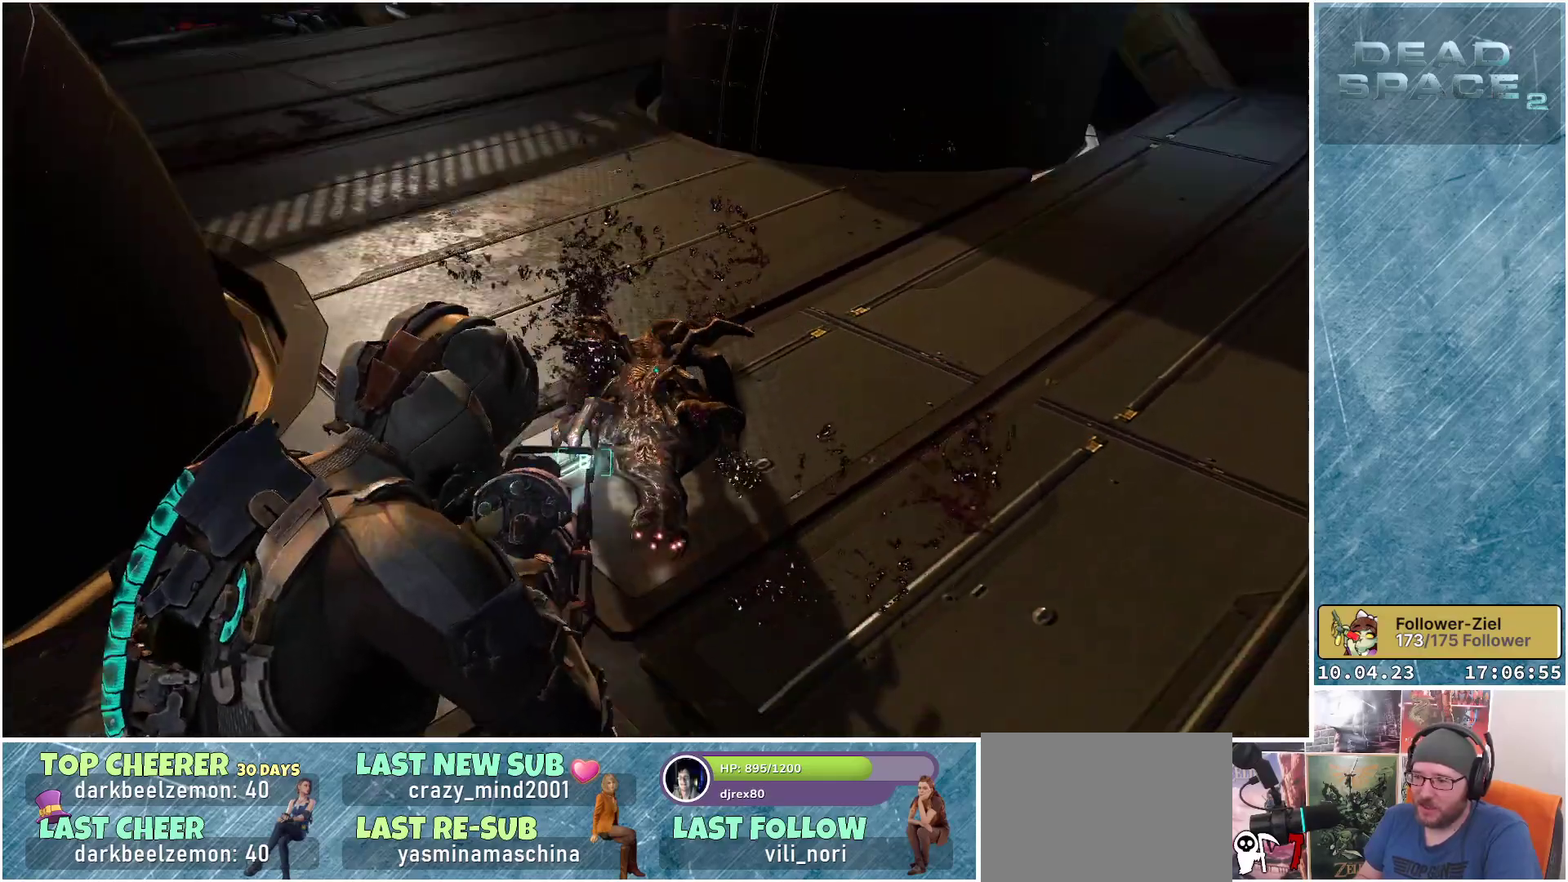
{"buttons": ["R1"], "left_stick": "up", "right_stick": "up", "events": [[33, "left_stick", "center"], [100, "L2", "up"], [117, "right_stick", "center"], [183, "left_stick", "up"], [433, "R1", "down"], [467, "right_stick", "up"]]}
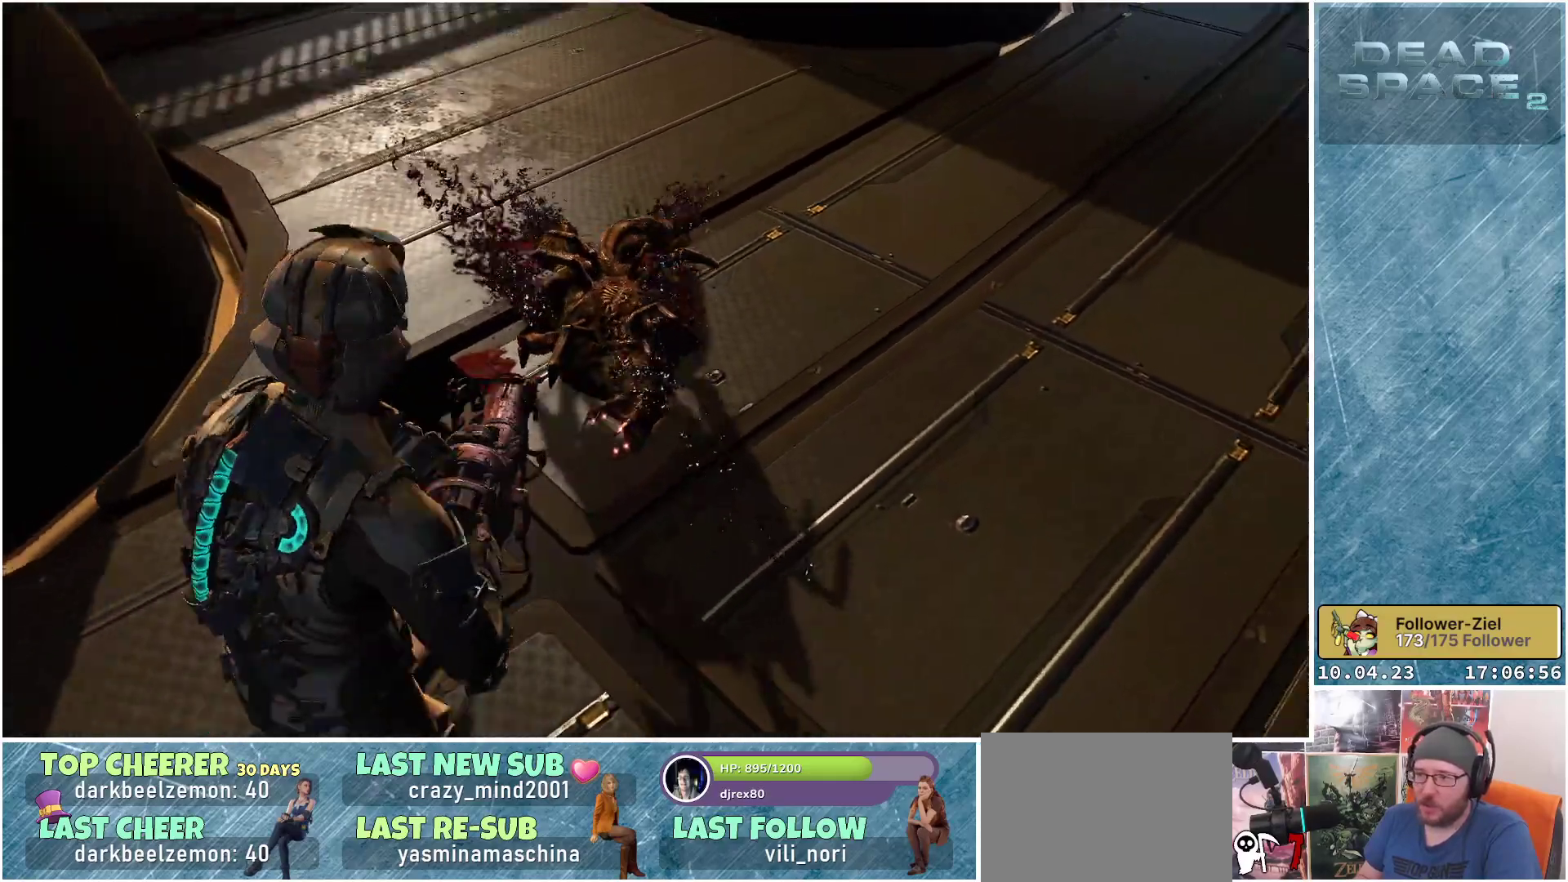
{"buttons": [], "left_stick": "center", "right_stick": "center", "events": [[100, "R1", "up"], [100, "right_stick", "center"], [250, "right_stick", "up"], [400, "left_stick", "center"], [467, "right_stick", "center"]]}
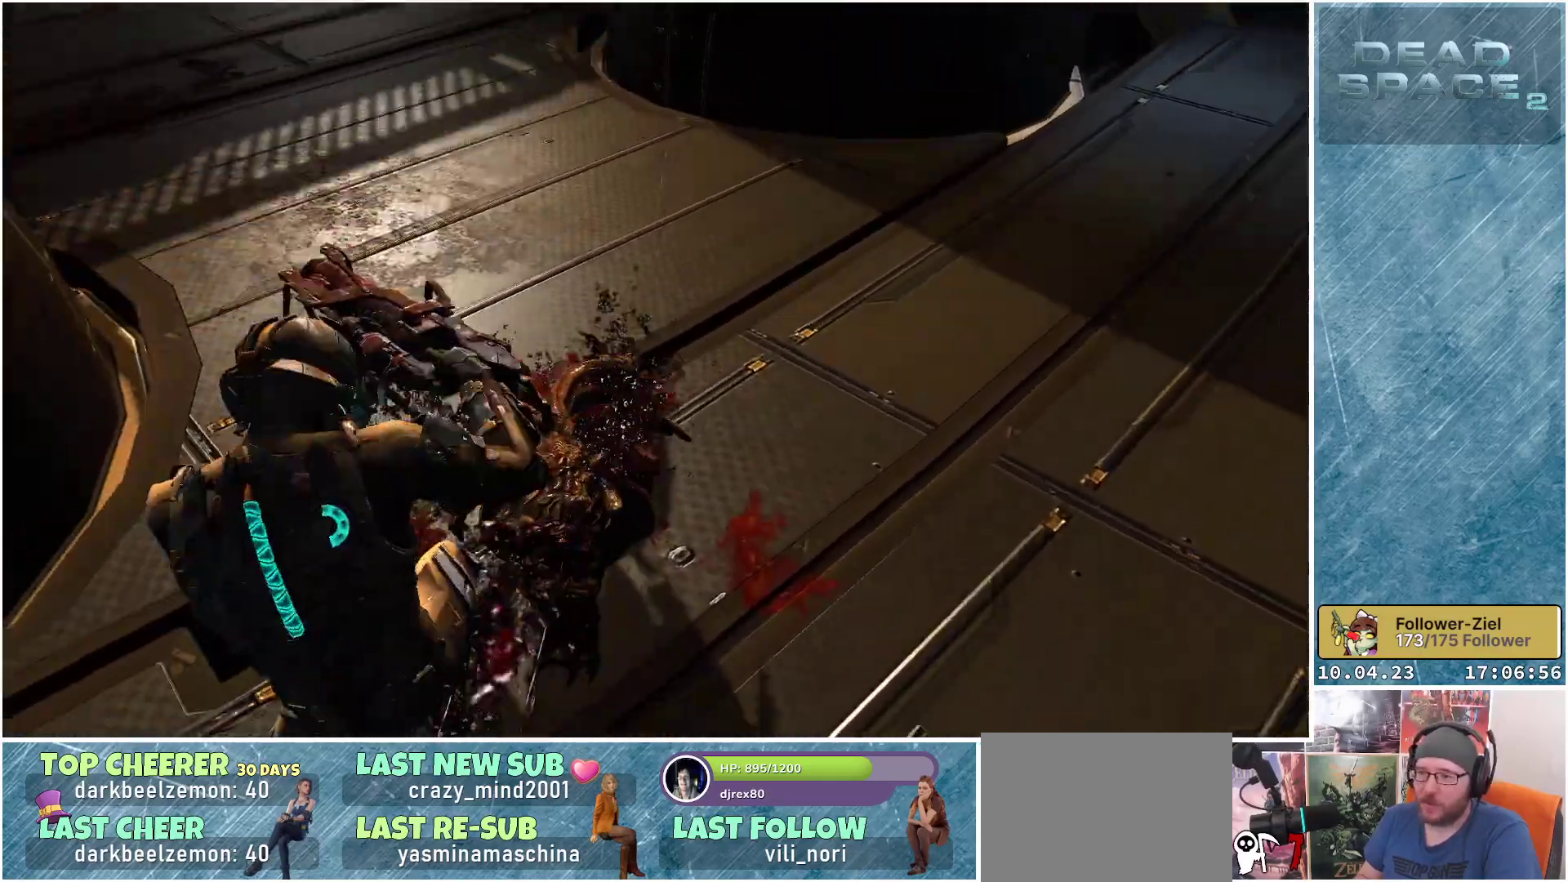
{"buttons": [], "left_stick": "down", "right_stick": "center", "events": [[133, "left_stick", "down"], [267, "right_stick", "down"], [400, "right_stick", "center"]]}
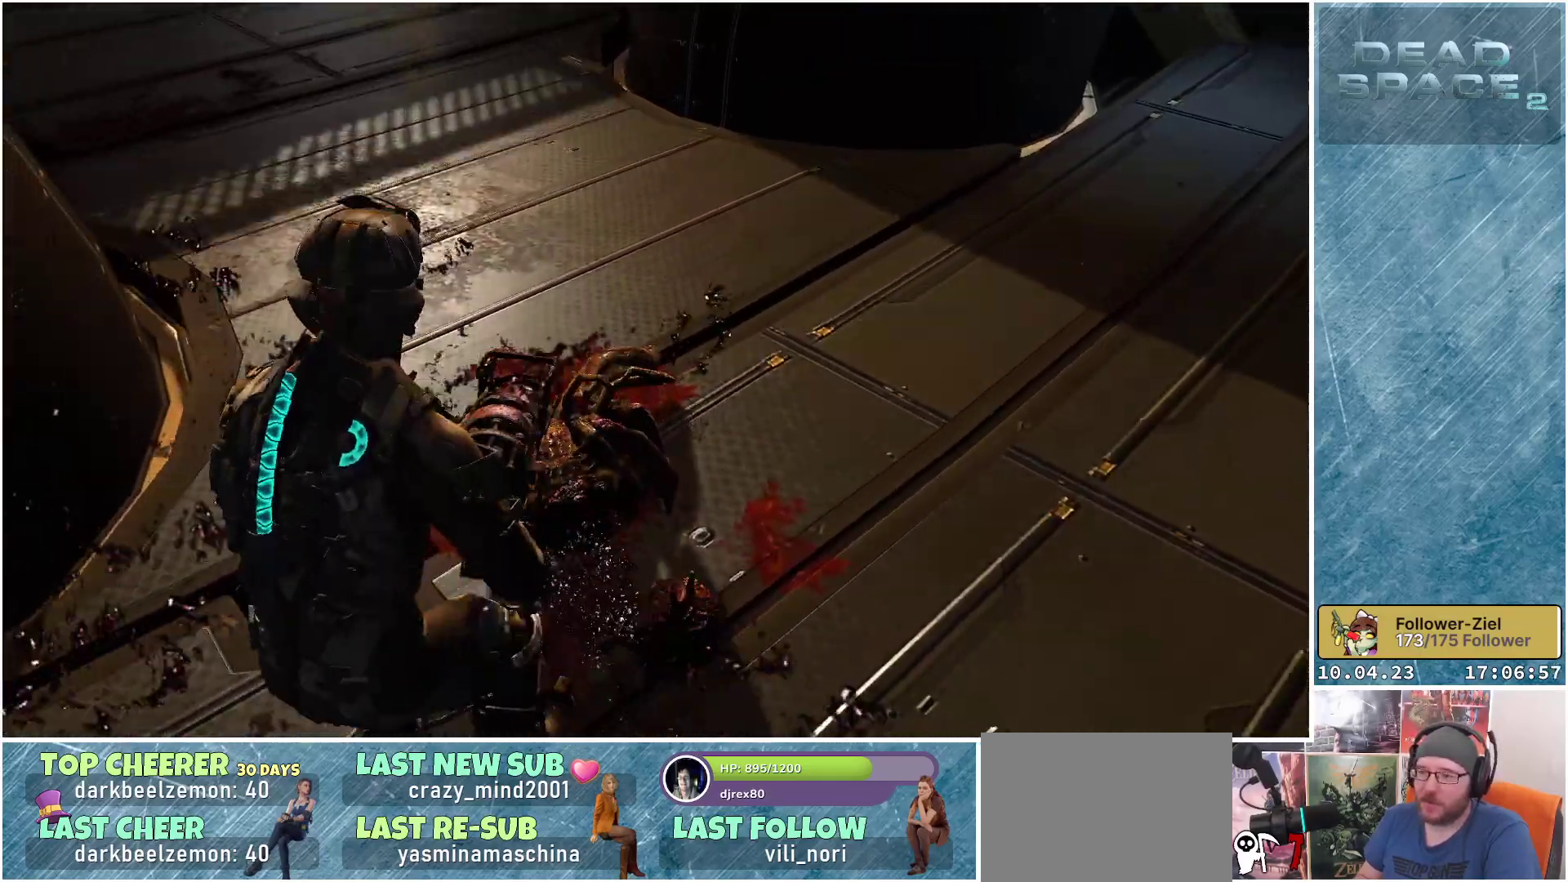
{"buttons": ["X"], "left_stick": "up", "right_stick": "center", "events": [[83, "right_stick", "up"], [200, "left_stick", "up"], [367, "right_stick", "center"], [483, "X", "down"]]}
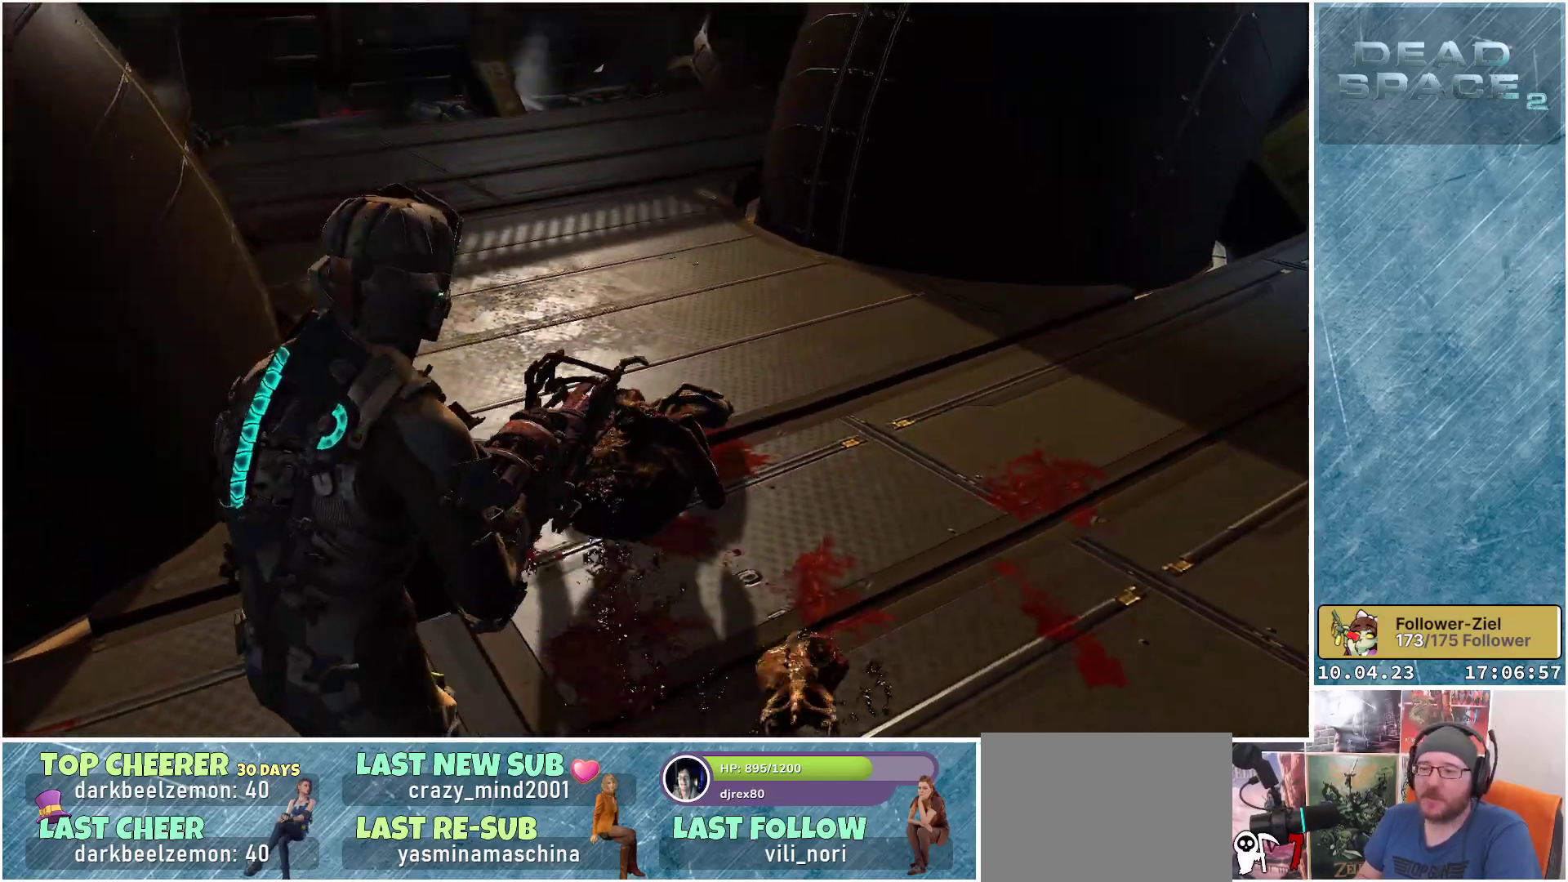
{"buttons": [], "left_stick": "up-right", "right_stick": "left", "events": [[100, "X", "up"], [300, "right_stick", "up-left"], [450, "left_stick", "up-right"], [483, "right_stick", "left"]]}
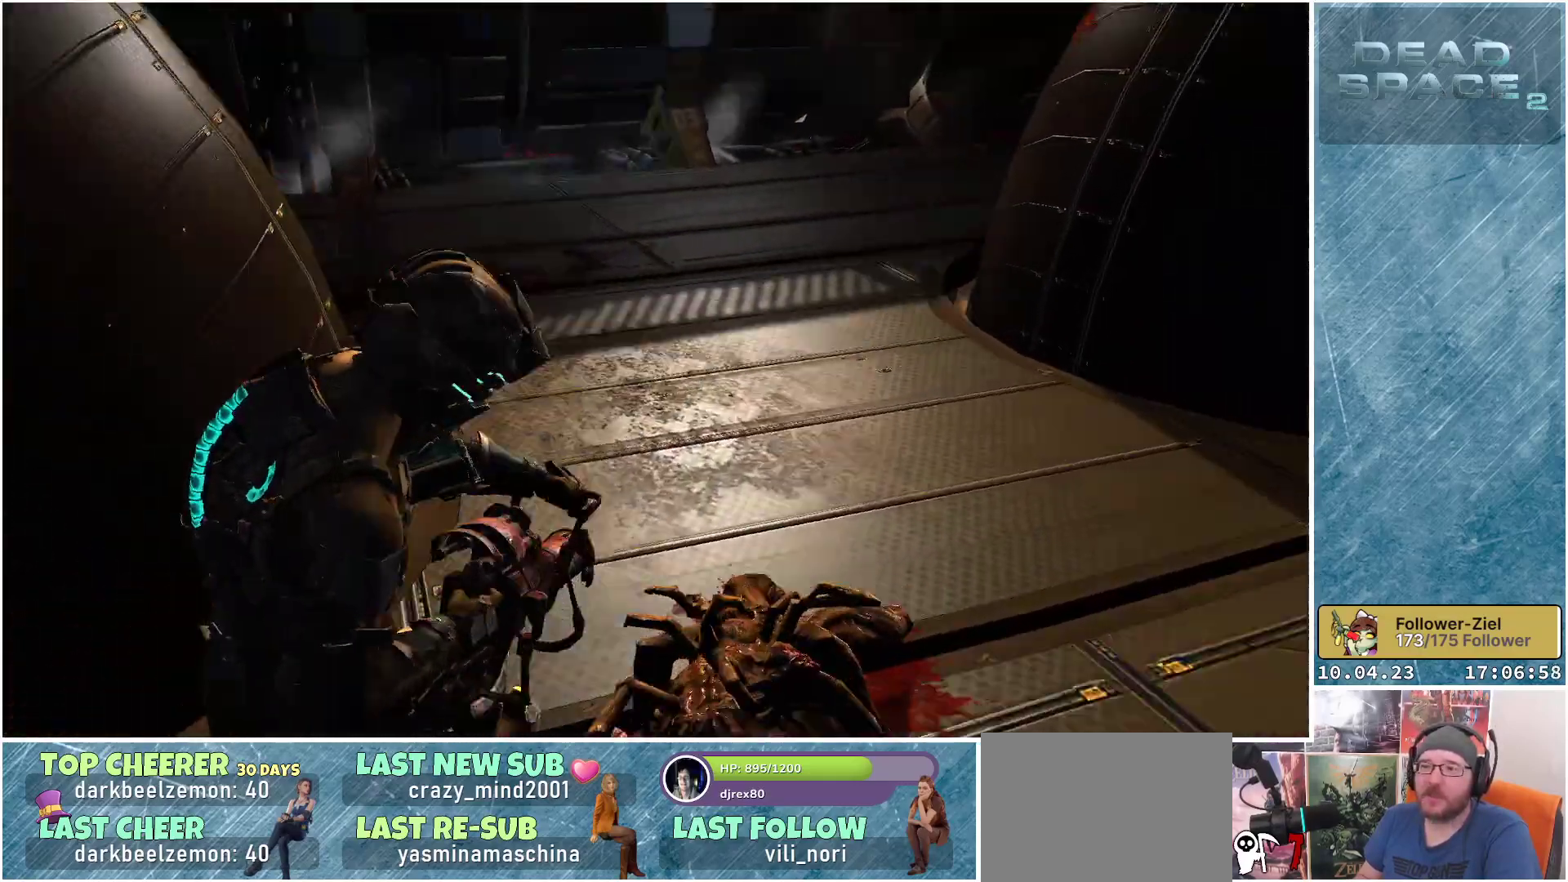
{"buttons": ["L1"], "left_stick": "up-right", "right_stick": "center", "events": [[133, "right_stick", "center"], [433, "L1", "down"]]}
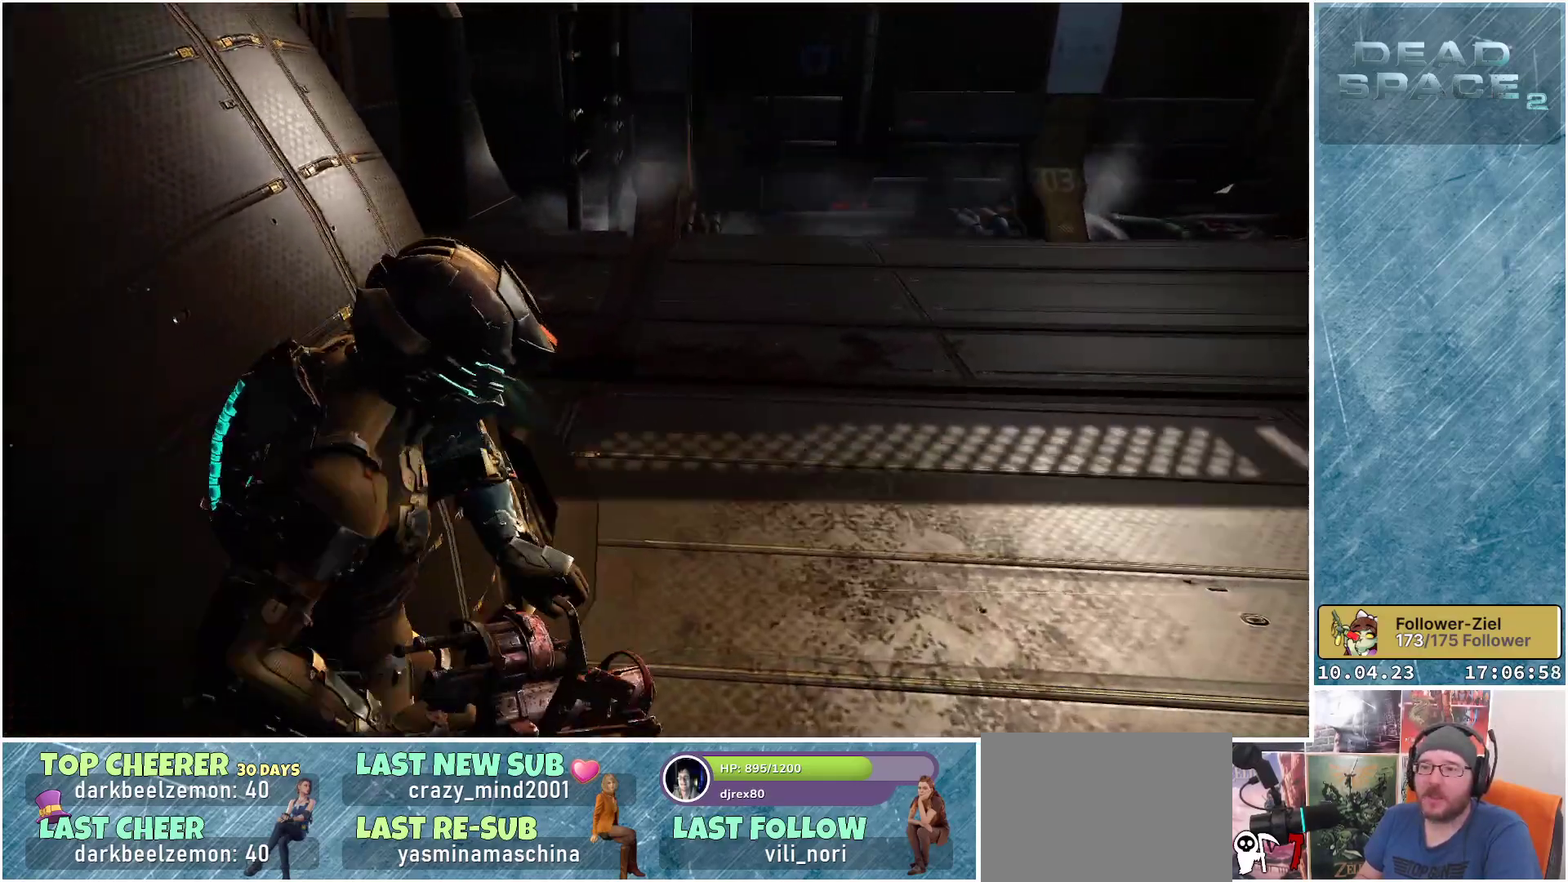
{"buttons": ["L1"], "left_stick": "up-right", "right_stick": "left", "events": [[250, "right_stick", "left"]]}
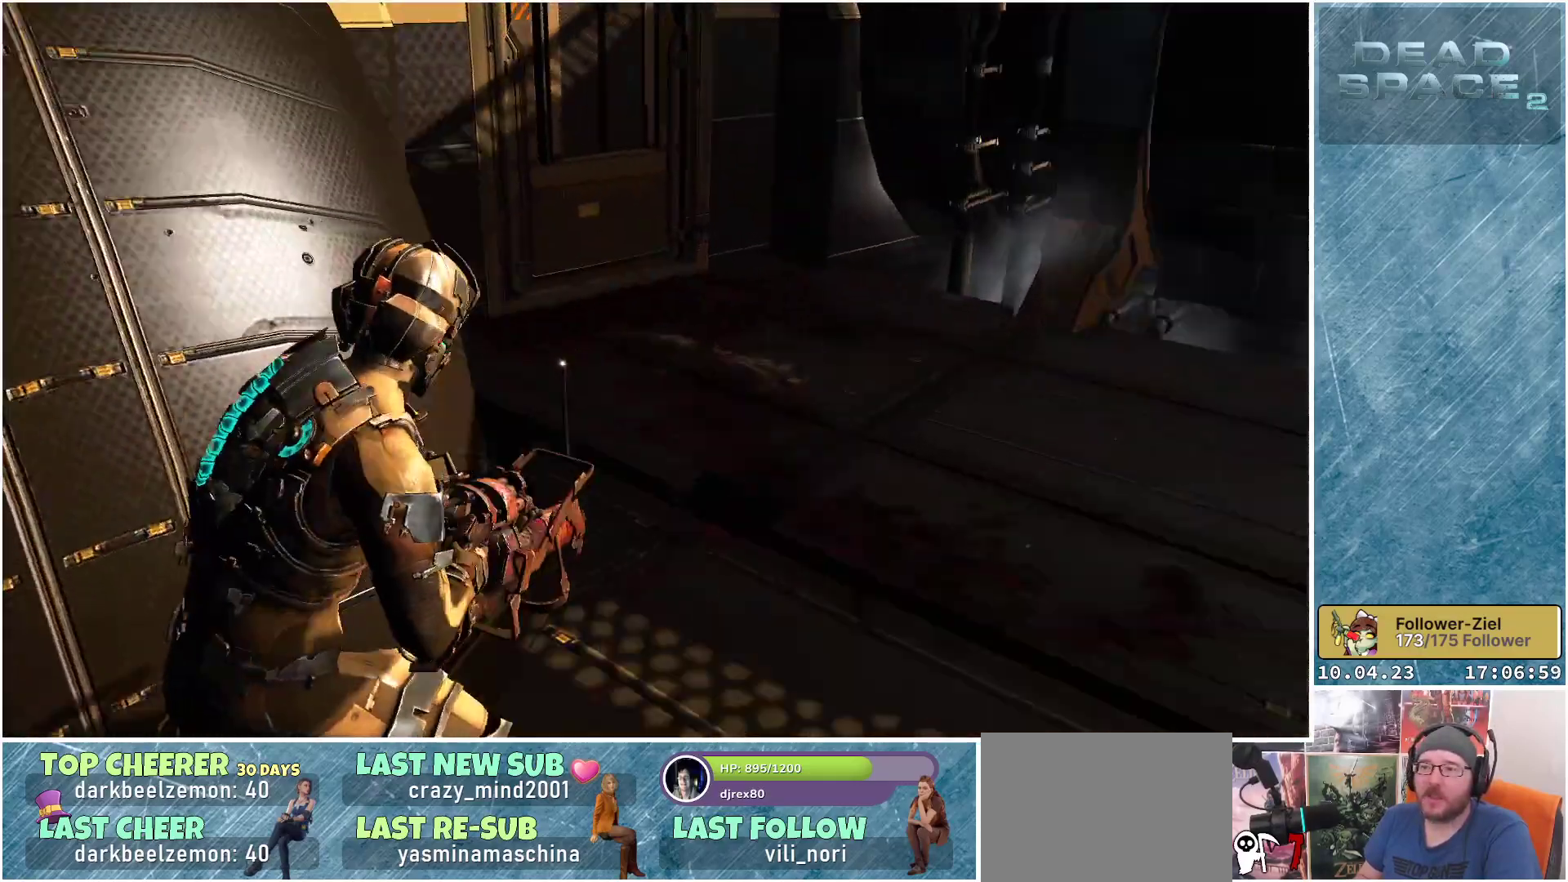
{"buttons": [], "left_stick": "up-right", "right_stick": "right", "events": [[150, "right_stick", "center"], [300, "L1", "up"], [300, "right_stick", "right"]]}
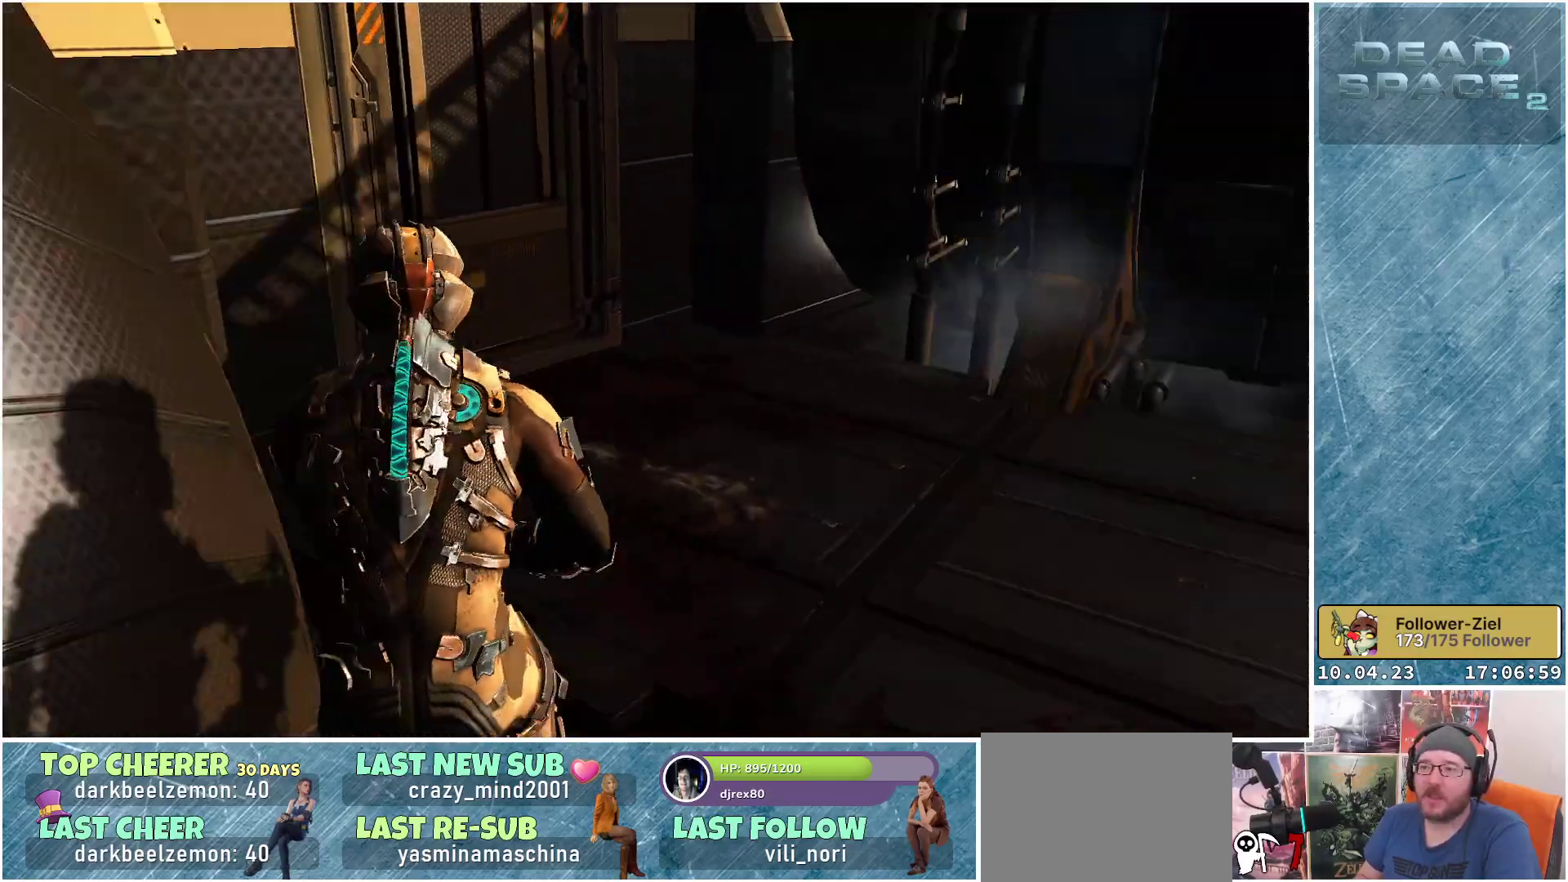
{"buttons": [], "left_stick": "up-left", "right_stick": "up-right", "events": [[83, "left_stick", "up"], [200, "left_stick", "up-left"], [500, "right_stick", "up-right"]]}
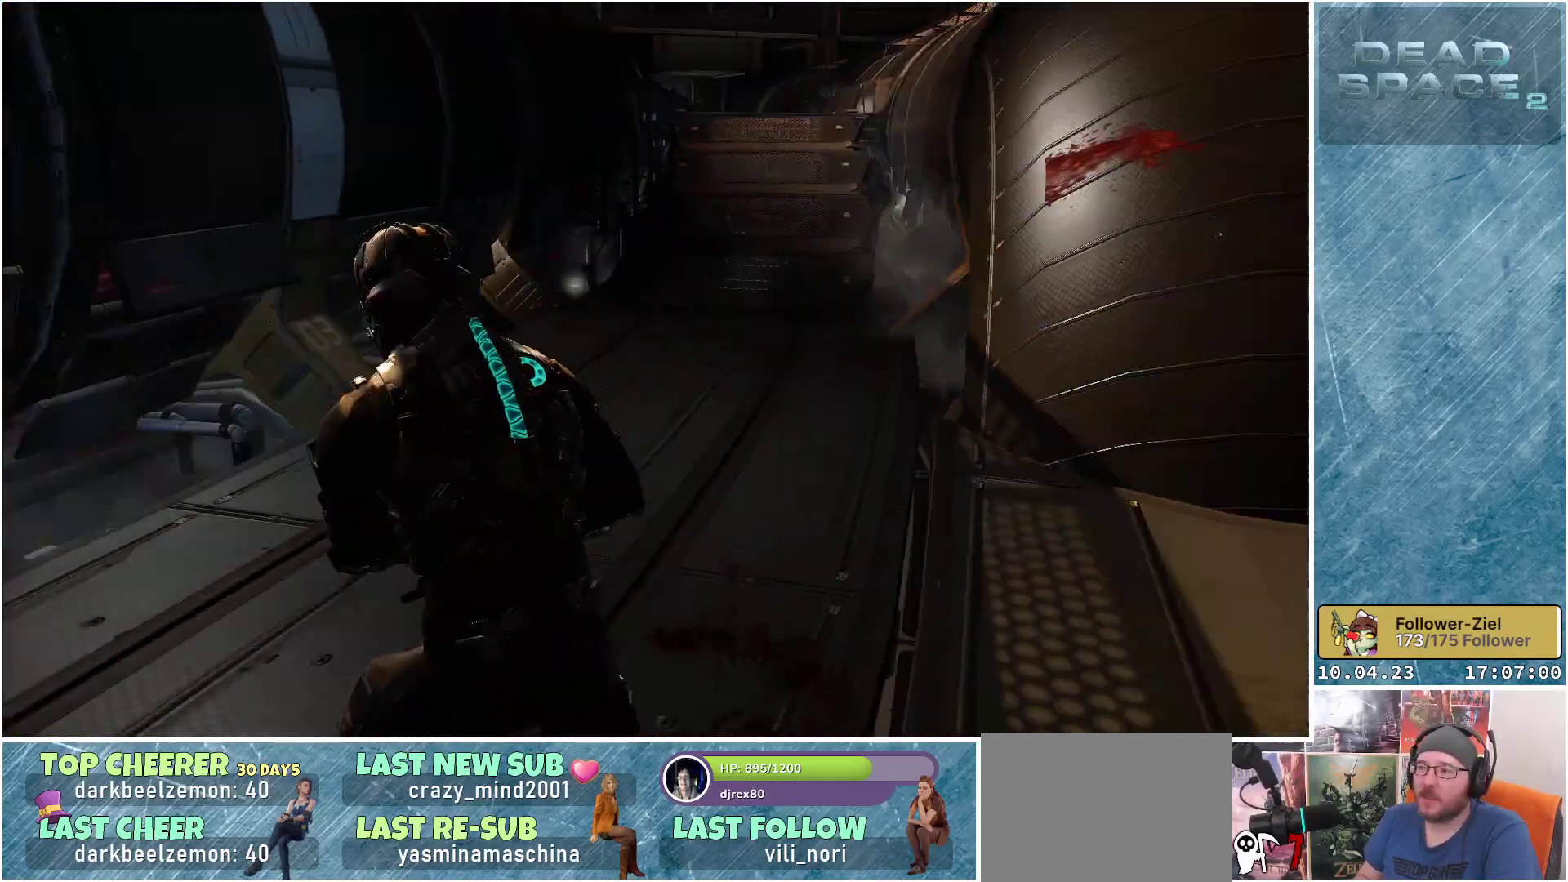
{"buttons": ["L1"], "left_stick": "up", "right_stick": "up-right", "events": [[150, "right_stick", "center"], [200, "L1", "down"], [217, "left_stick", "up"], [483, "right_stick", "up-right"]]}
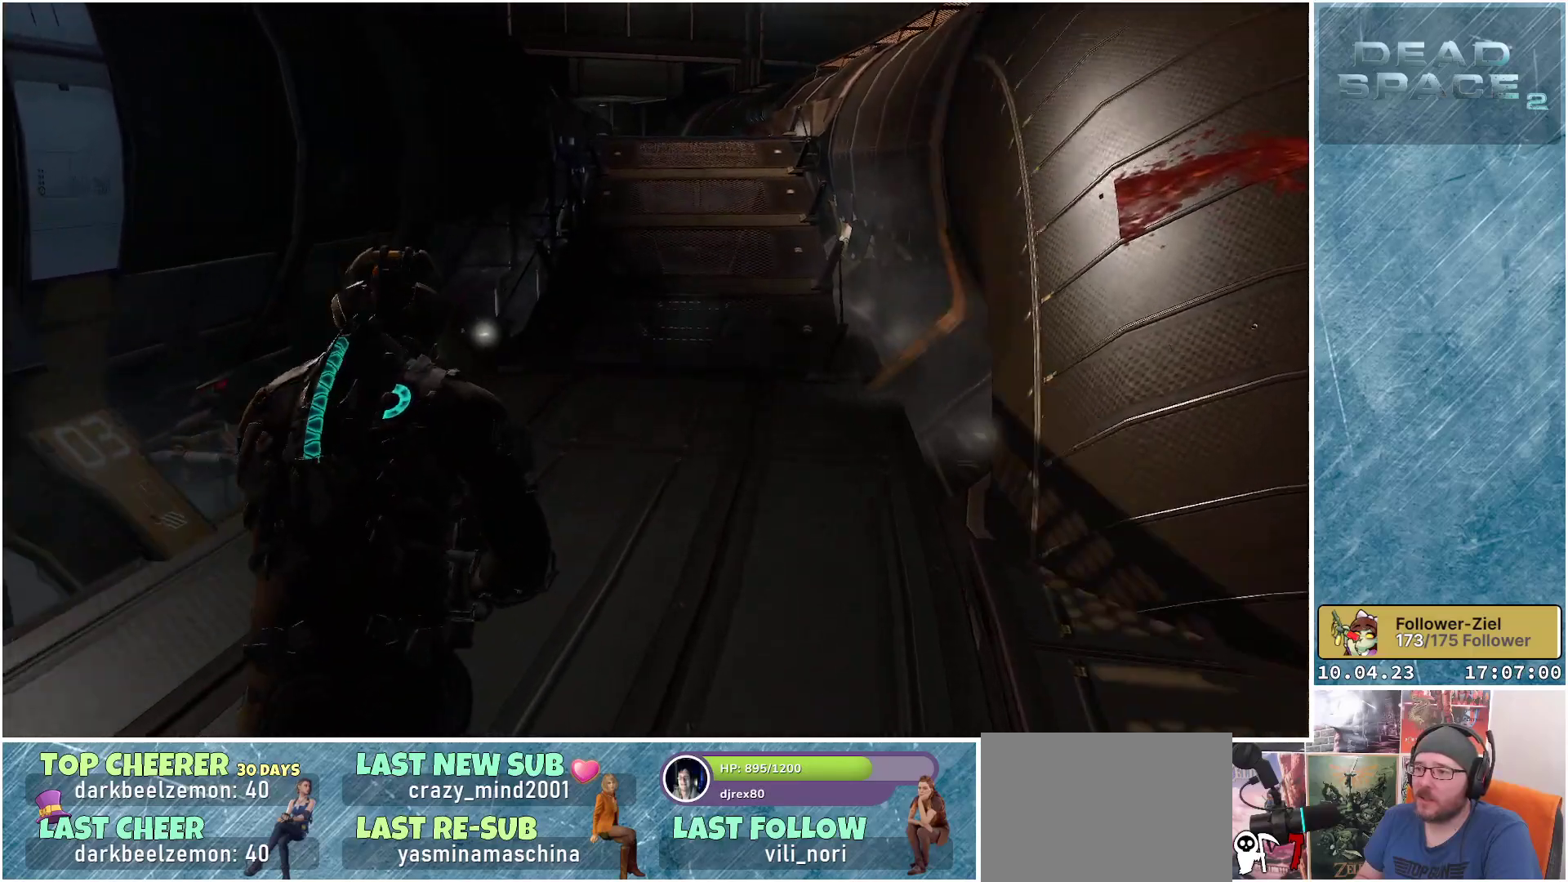
{"buttons": ["L1"], "left_stick": "up", "right_stick": "center", "events": [[283, "right_stick", "center"]]}
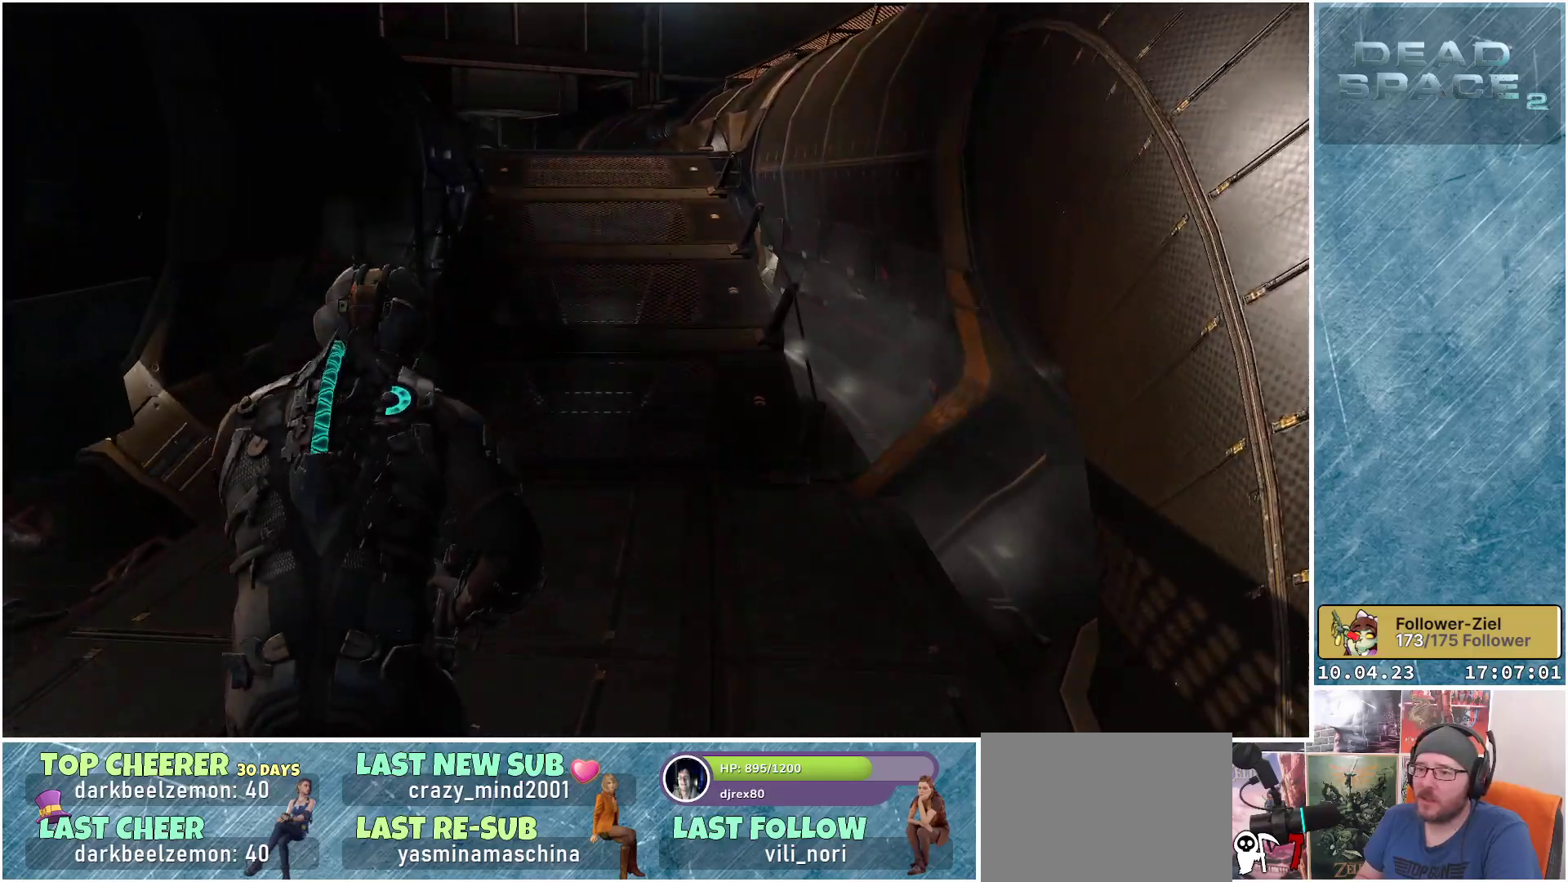
{"buttons": ["L1"], "left_stick": "up", "right_stick": "up", "events": [[50, "right_stick", "up"], [267, "right_stick", "center"], [417, "right_stick", "up"]]}
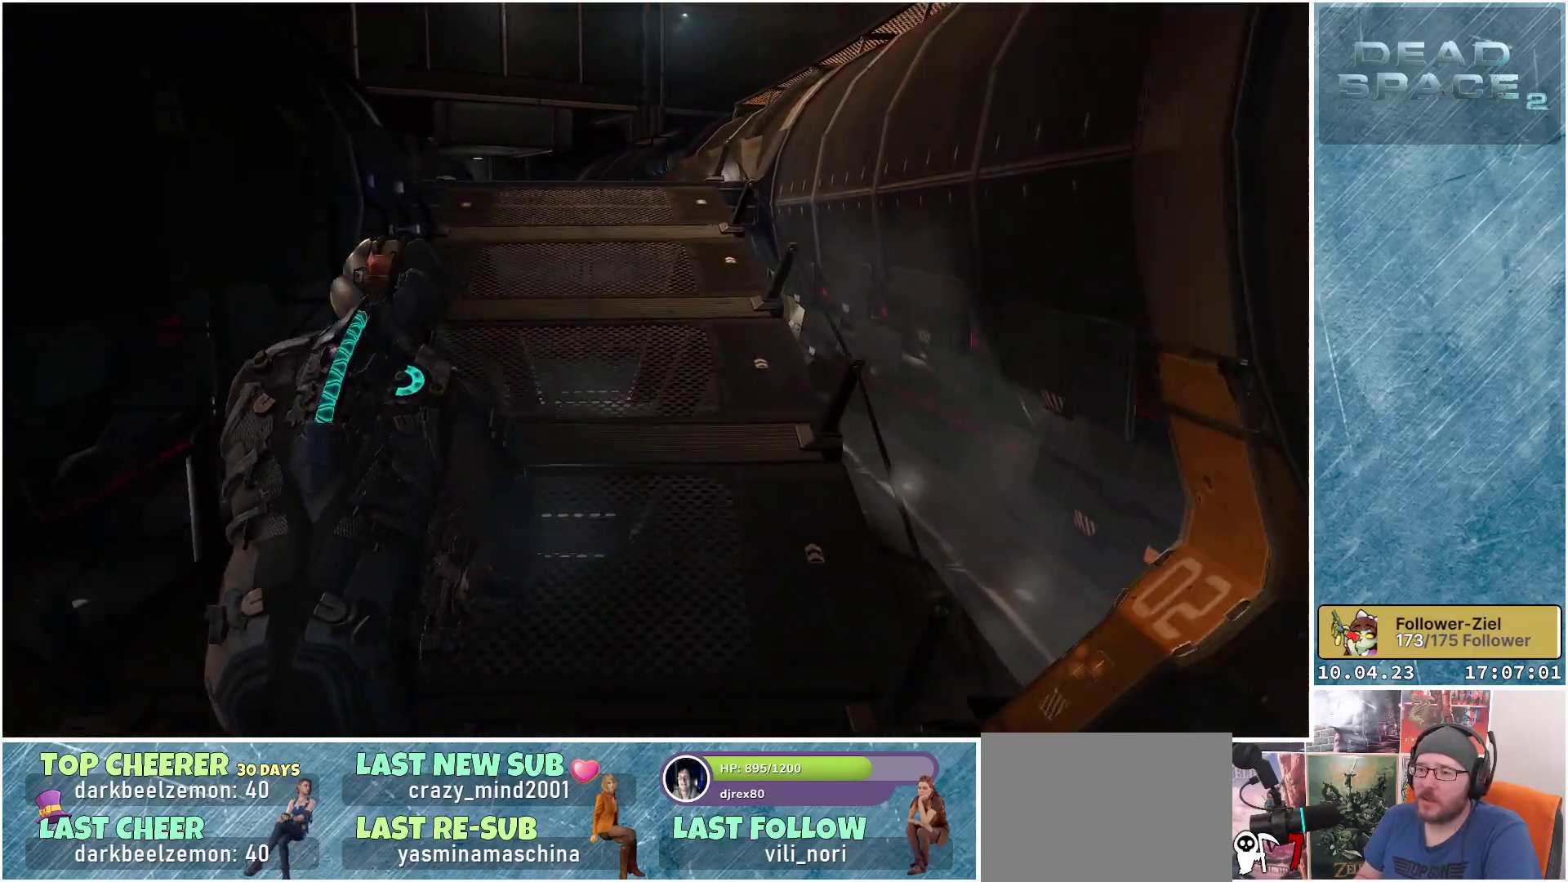
{"buttons": ["L1"], "left_stick": "up", "right_stick": "center", "events": [[117, "right_stick", "up-left"], [417, "right_stick", "center"]]}
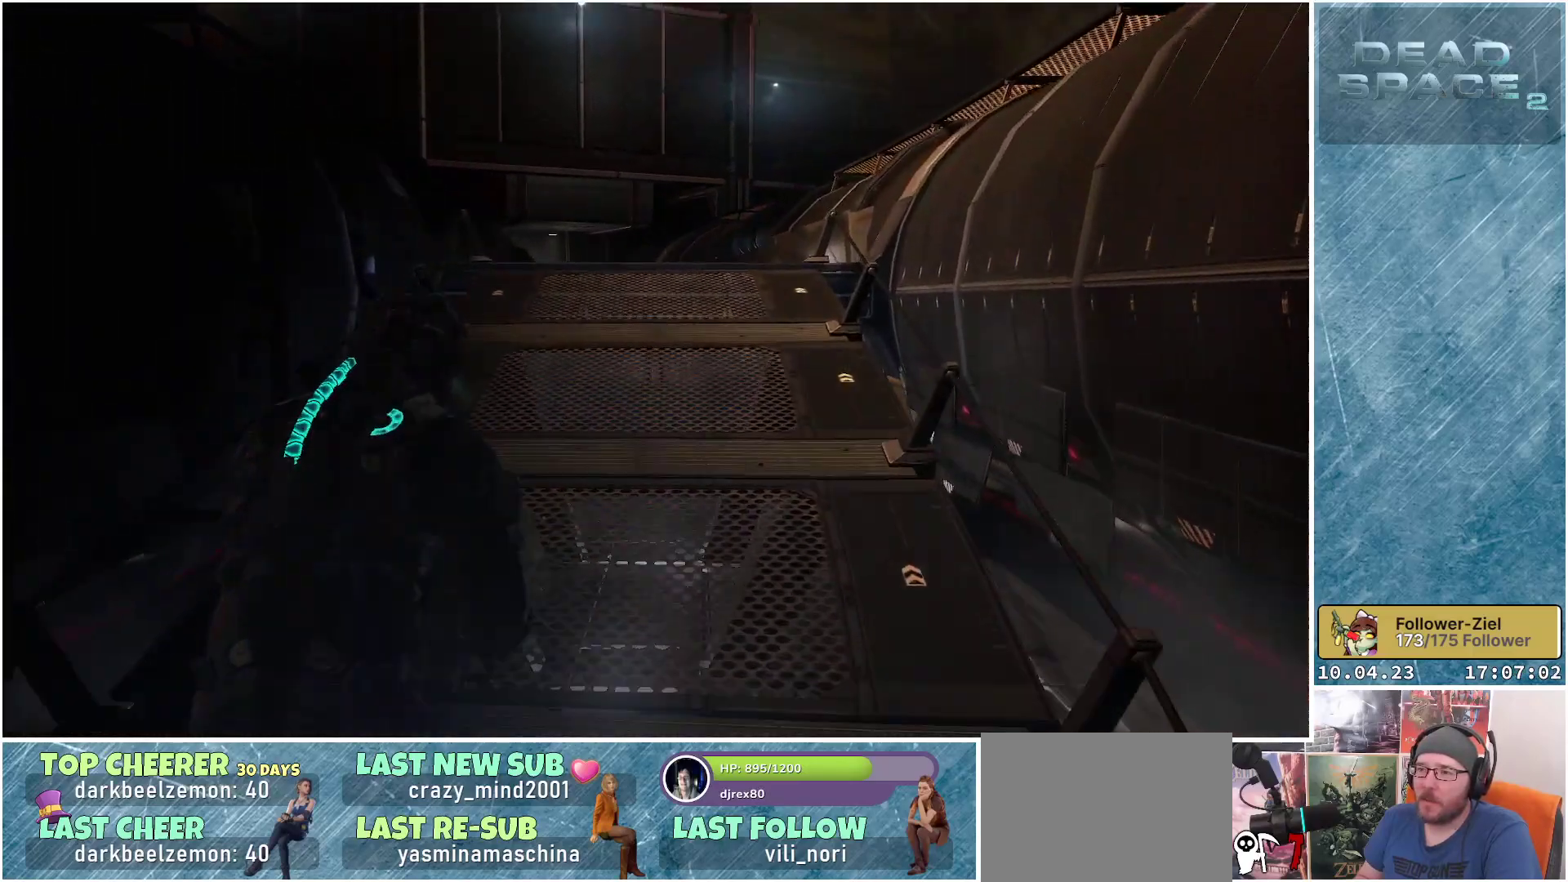
{"buttons": ["L1"], "left_stick": "up-right", "right_stick": "center", "events": [[283, "left_stick", "up-right"]]}
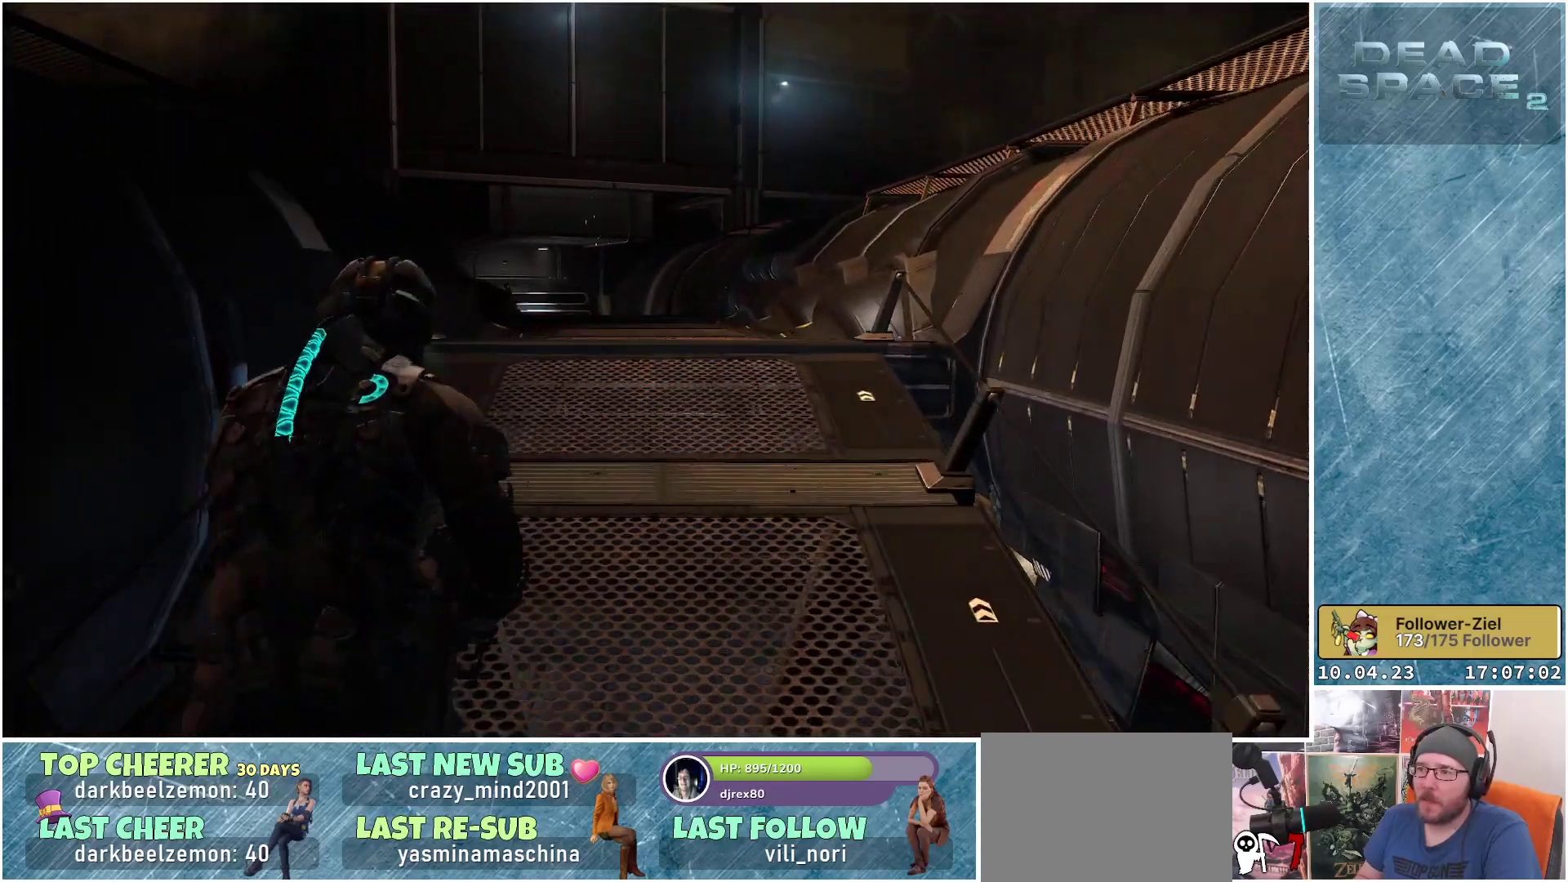
{"buttons": ["L1"], "left_stick": "up-right", "right_stick": "center", "events": [[100, "right_stick", "up"], [400, "right_stick", "center"]]}
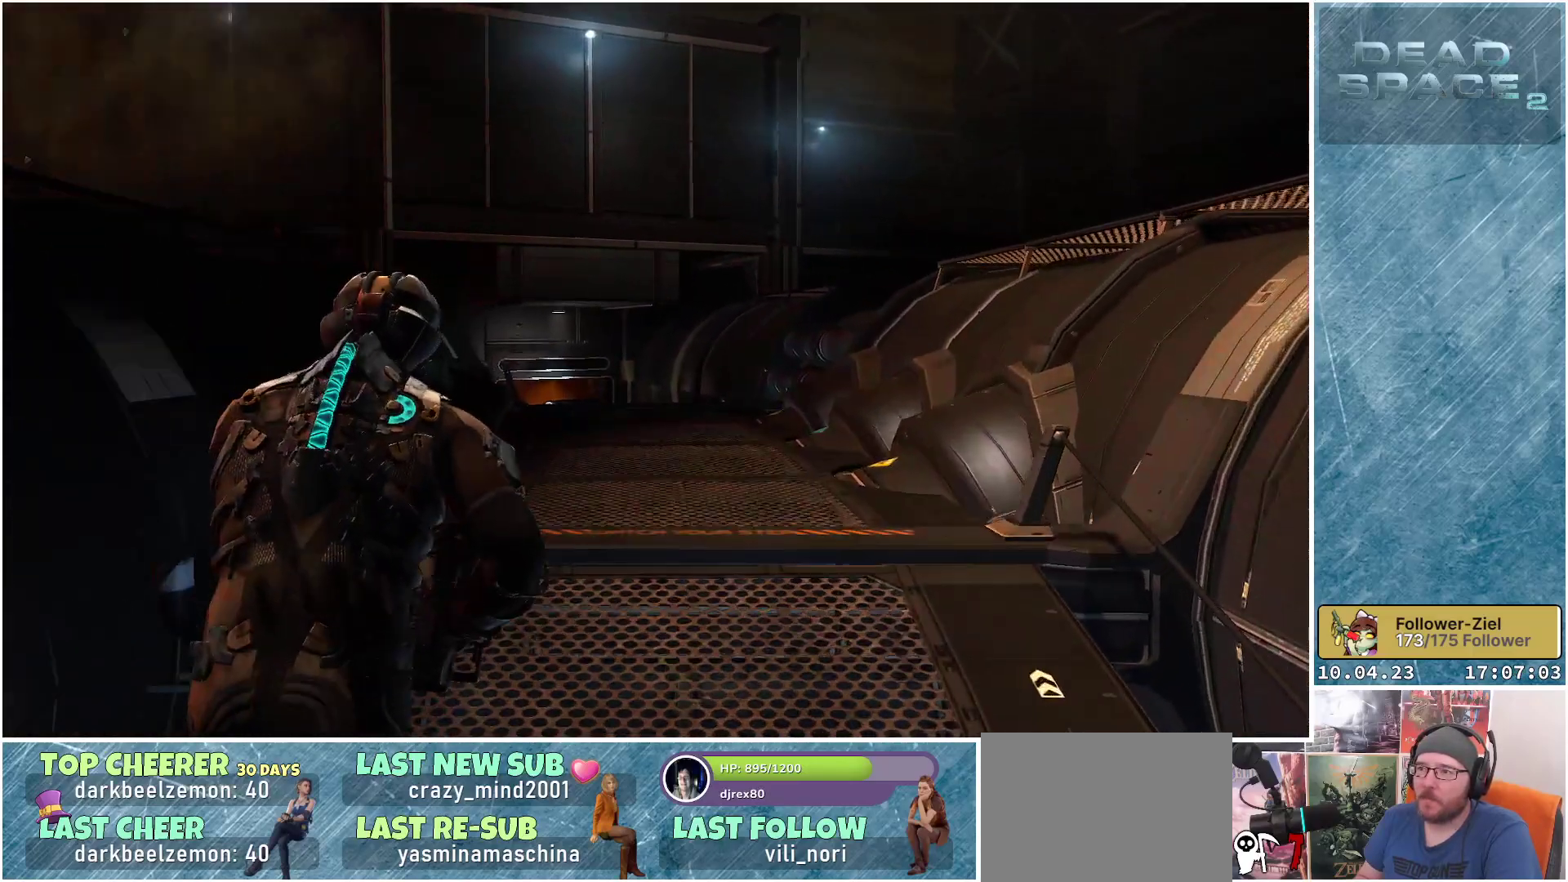
{"buttons": ["L1"], "left_stick": "up-right", "right_stick": "down-left", "events": [[350, "right_stick", "down-left"]]}
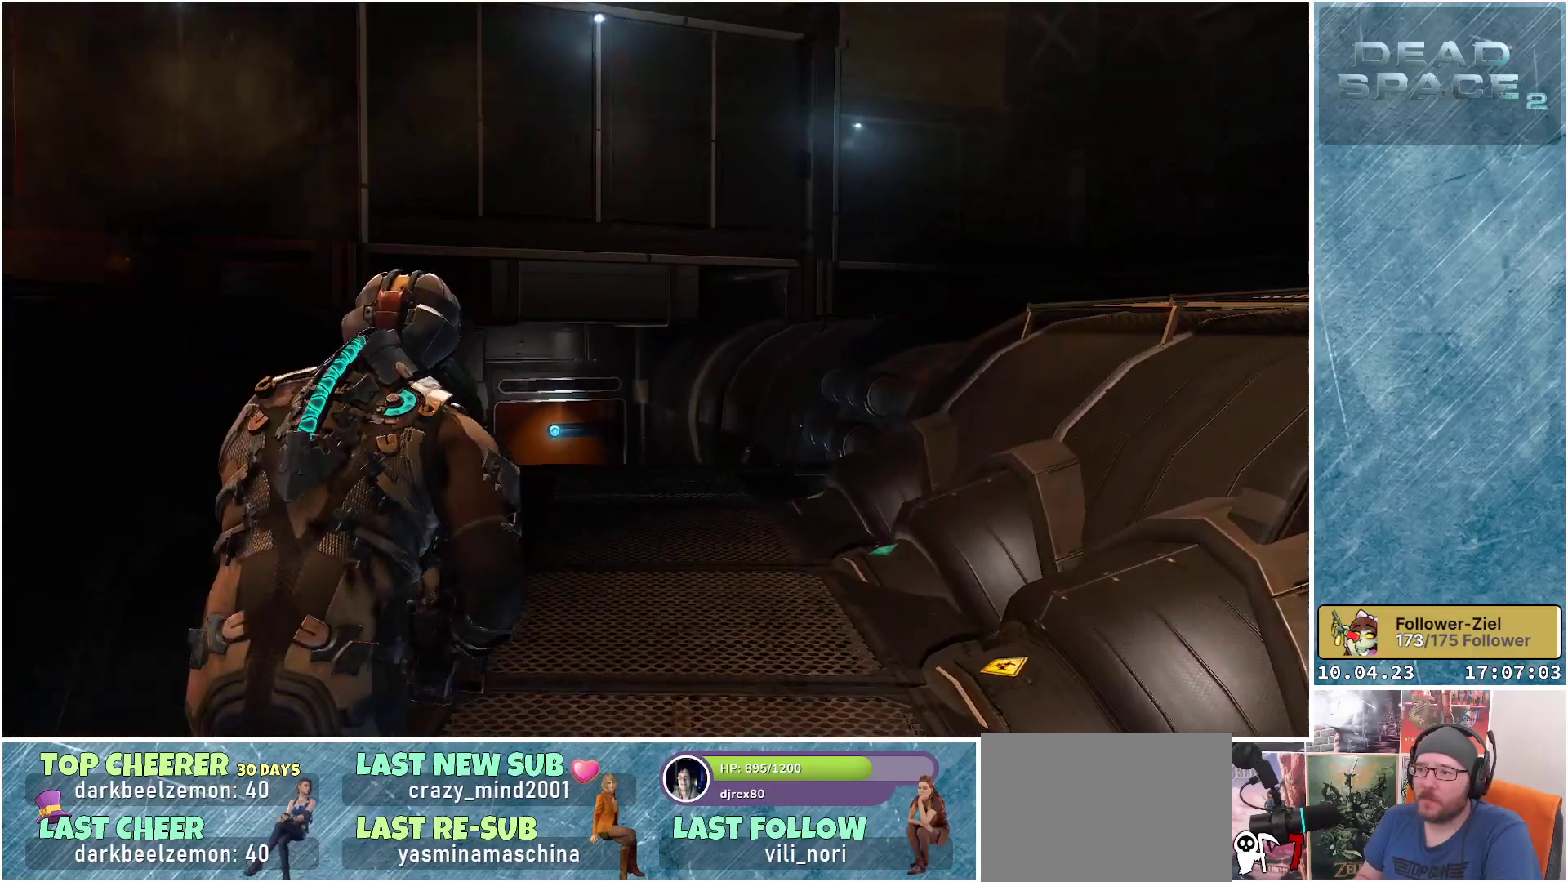
{"buttons": ["L1"], "left_stick": "up-right", "right_stick": "down", "events": [[233, "right_stick", "down"]]}
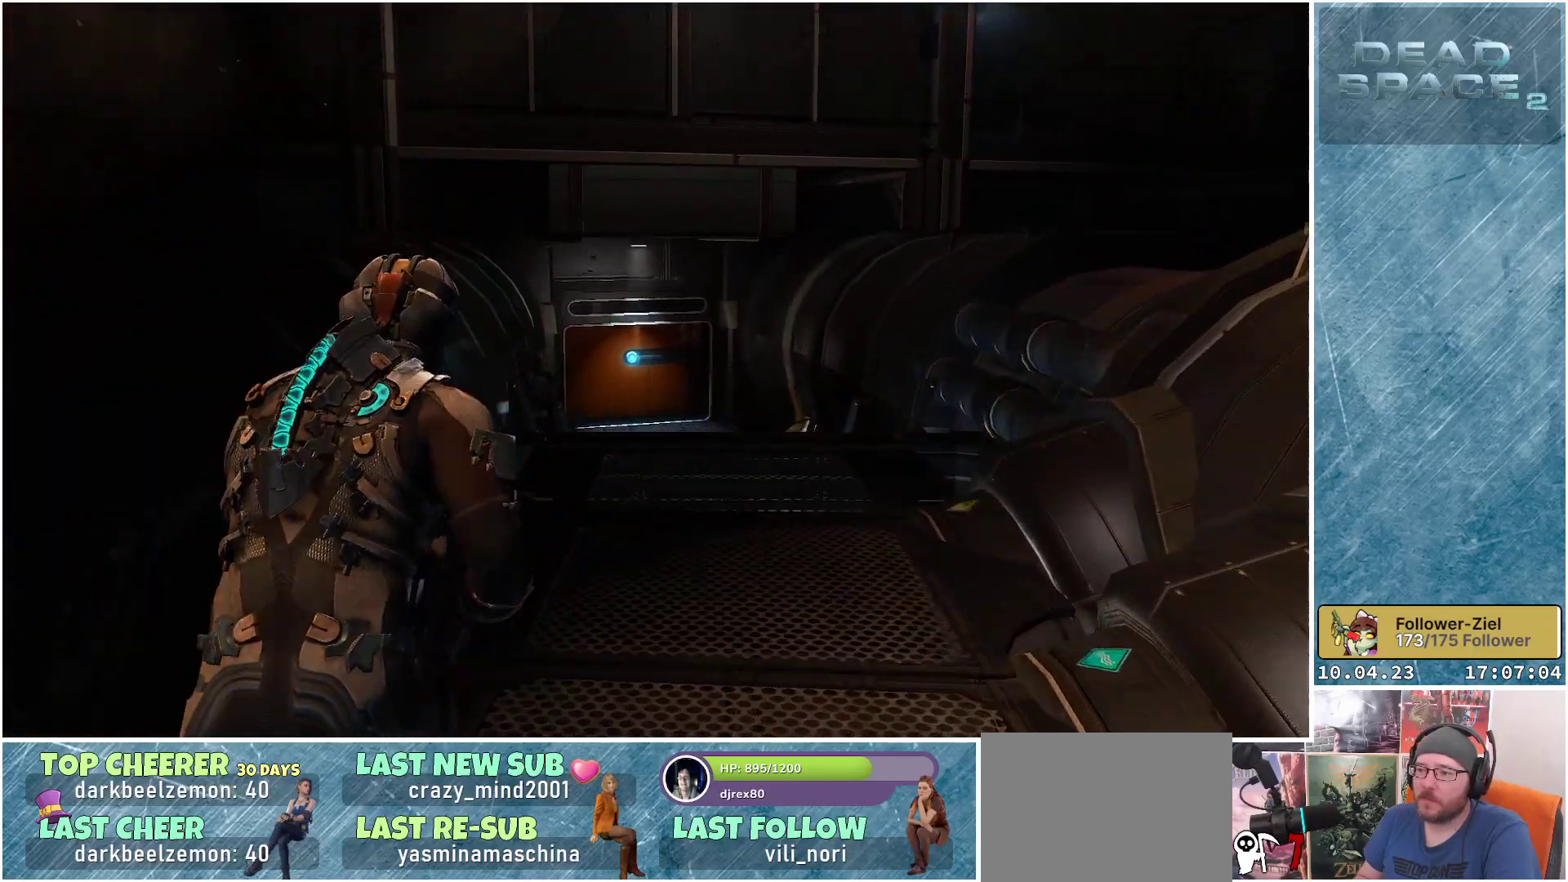
{"buttons": ["L1"], "left_stick": "up-right", "right_stick": "down", "events": []}
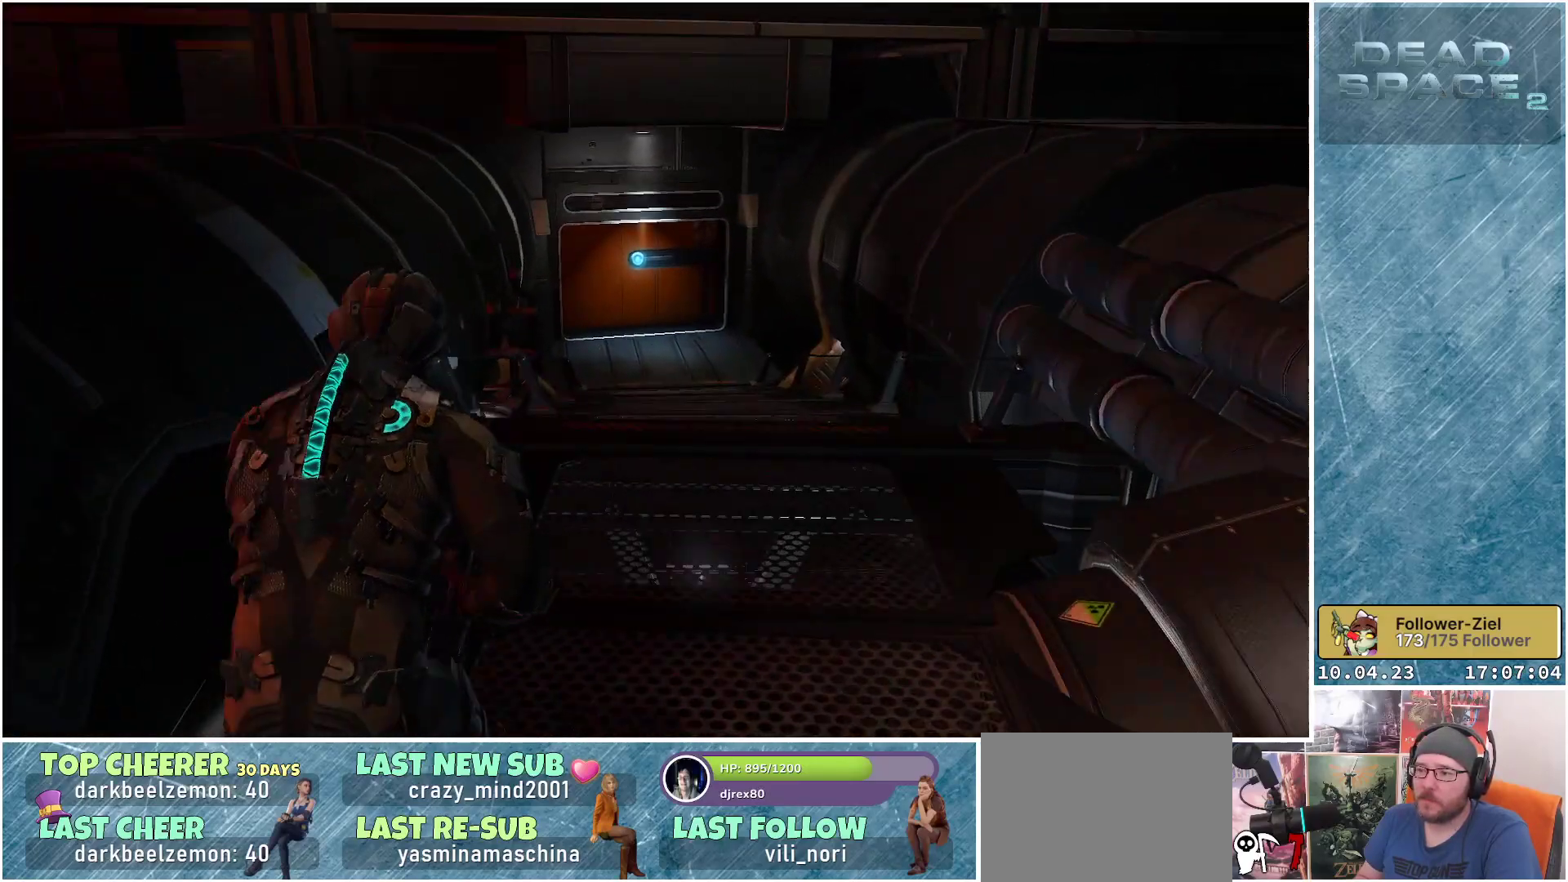
{"buttons": ["L1"], "left_stick": "up-right", "right_stick": "center", "events": [[350, "right_stick", "center"]]}
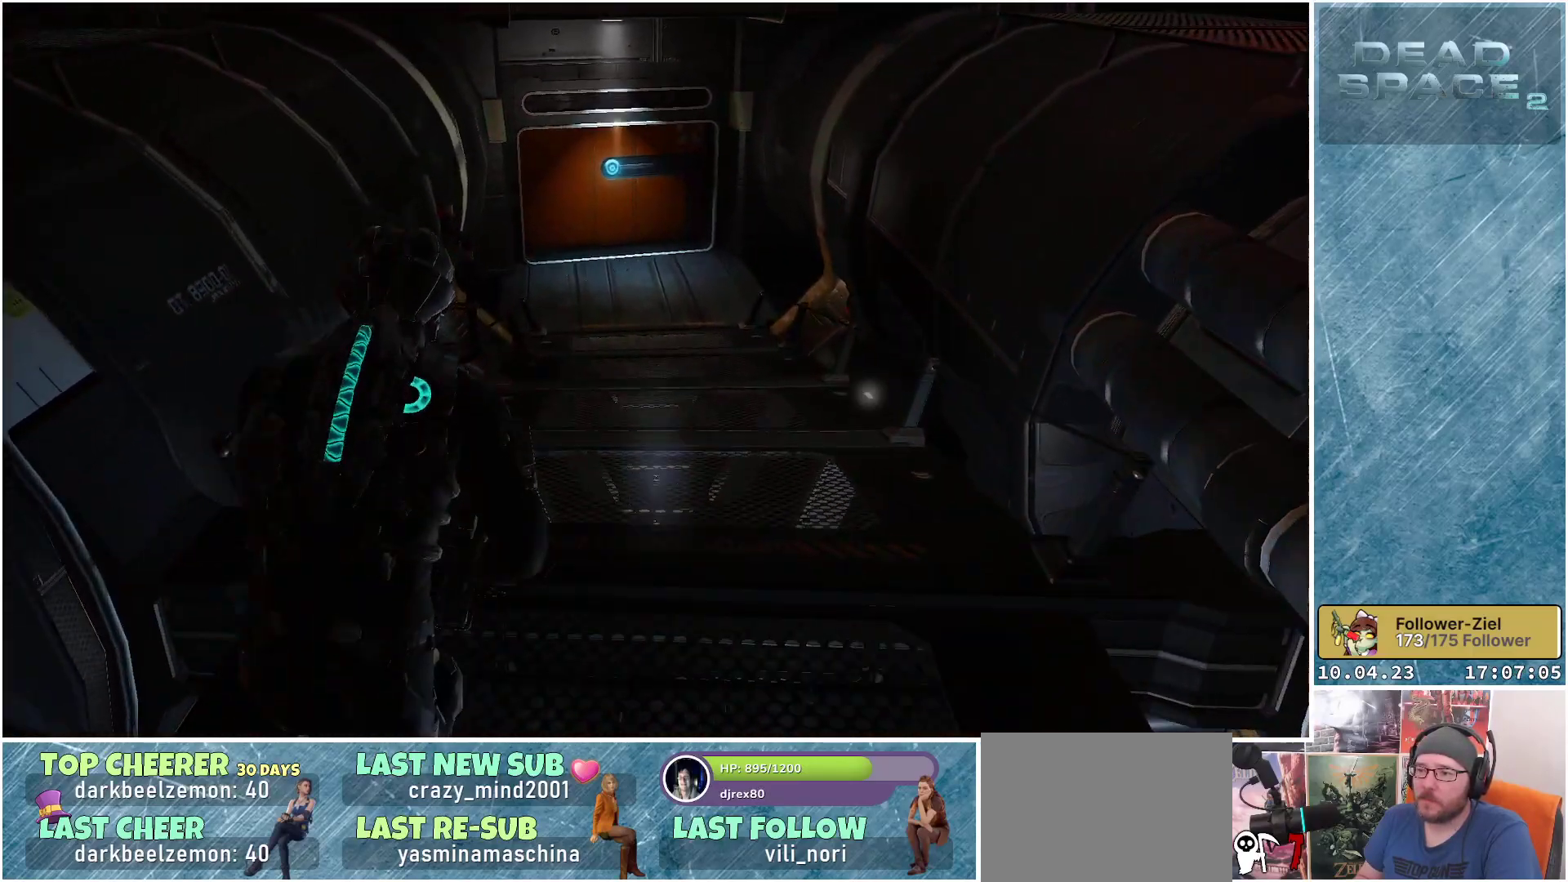
{"buttons": ["L1"], "left_stick": "up-right", "right_stick": "center", "events": []}
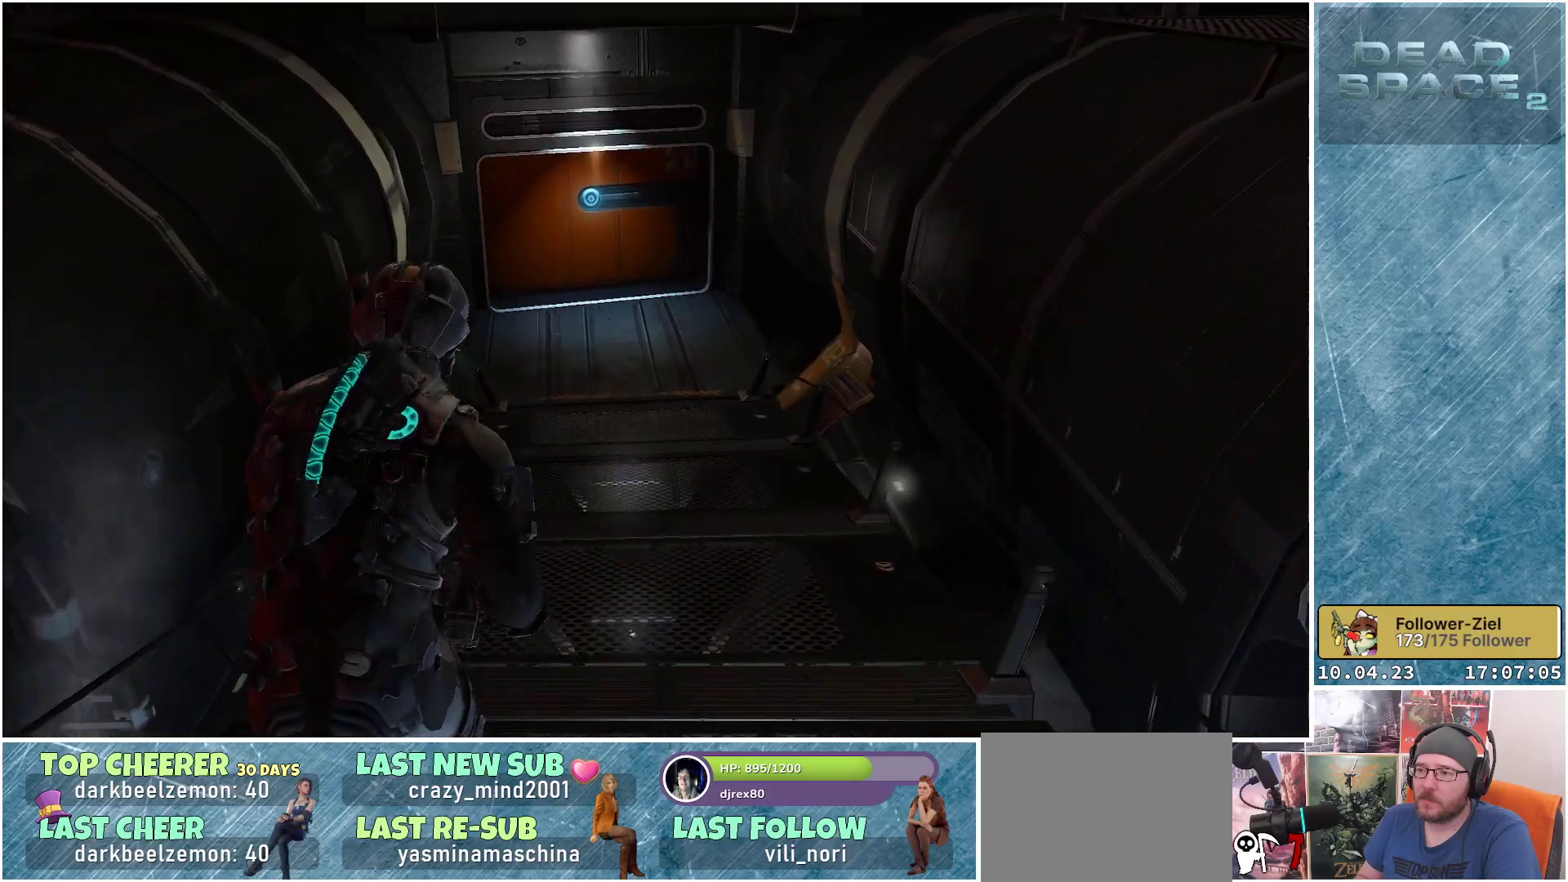
{"buttons": ["L1"], "left_stick": "up-right", "right_stick": "up", "events": [[383, "right_stick", "up"]]}
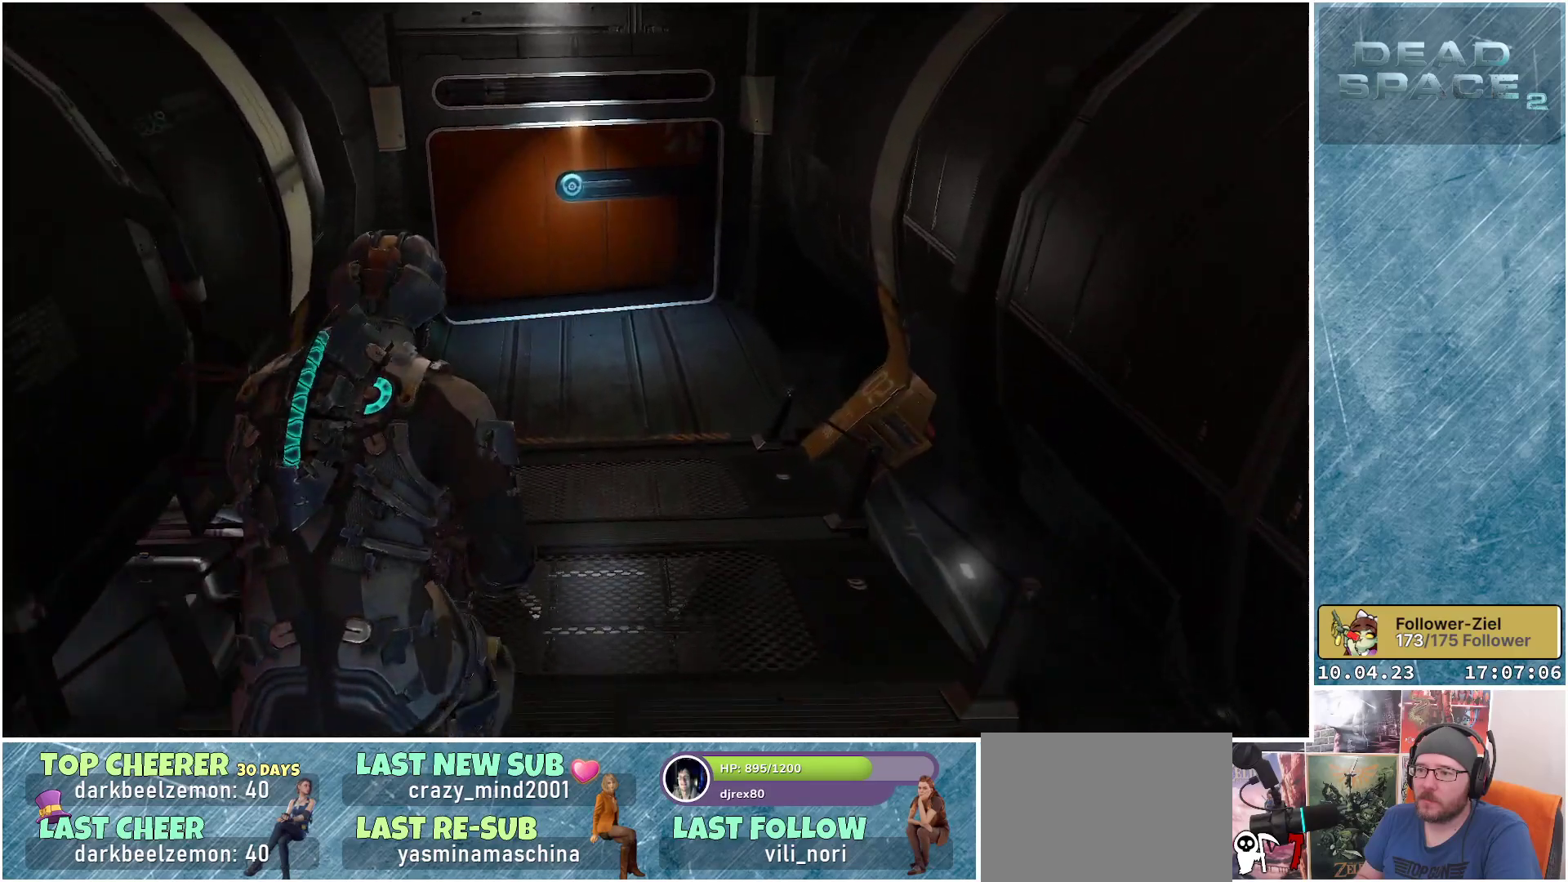
{"buttons": ["L1"], "left_stick": "up-right", "right_stick": "up", "events": []}
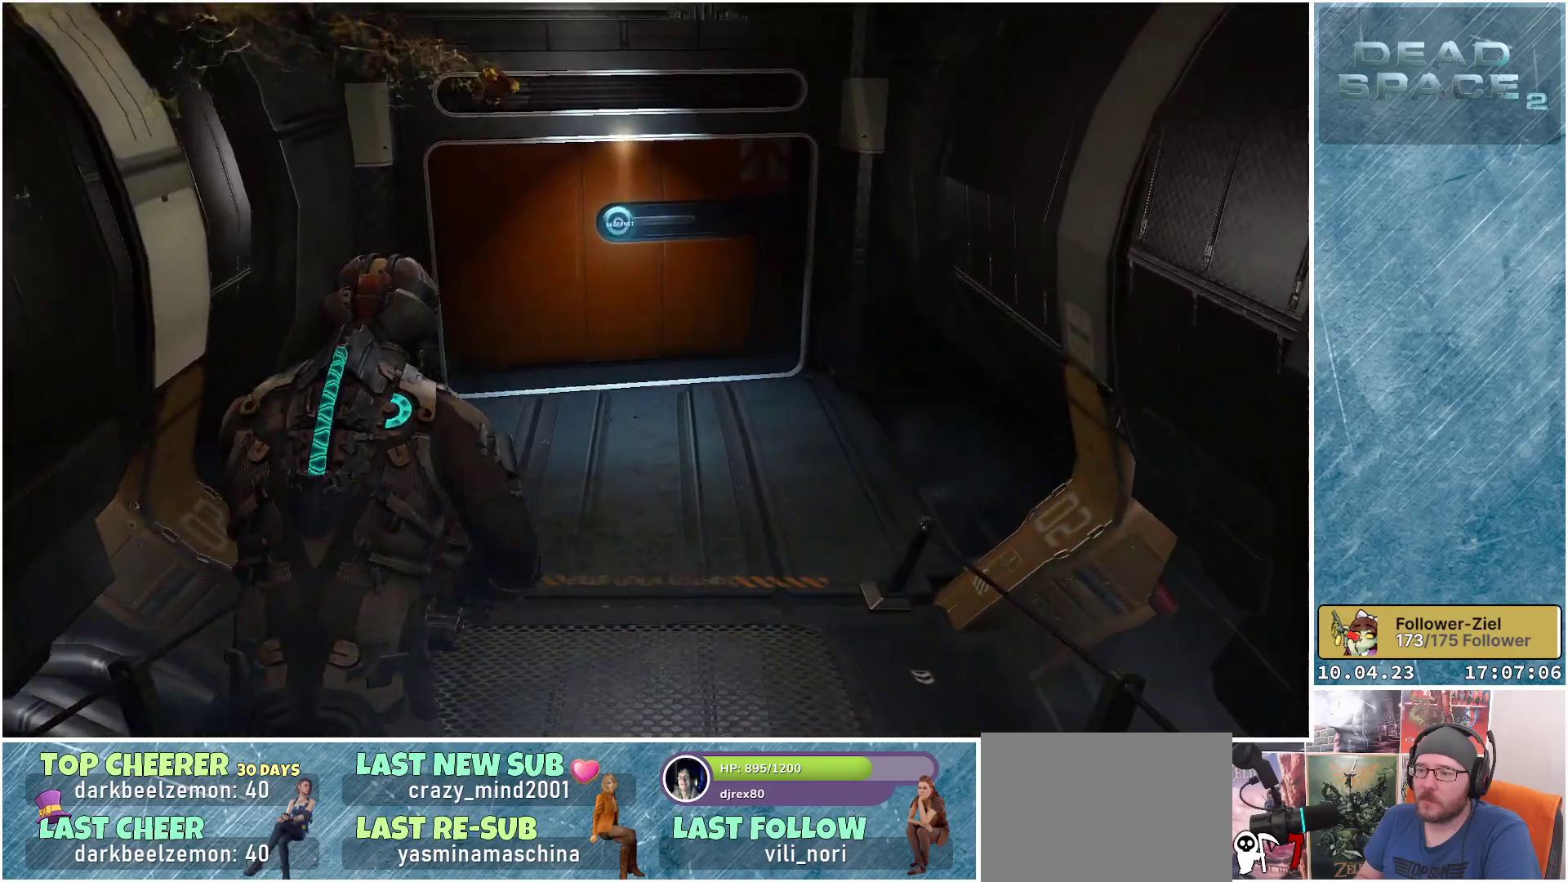
{"buttons": ["L1"], "left_stick": "up-right", "right_stick": "up", "events": []}
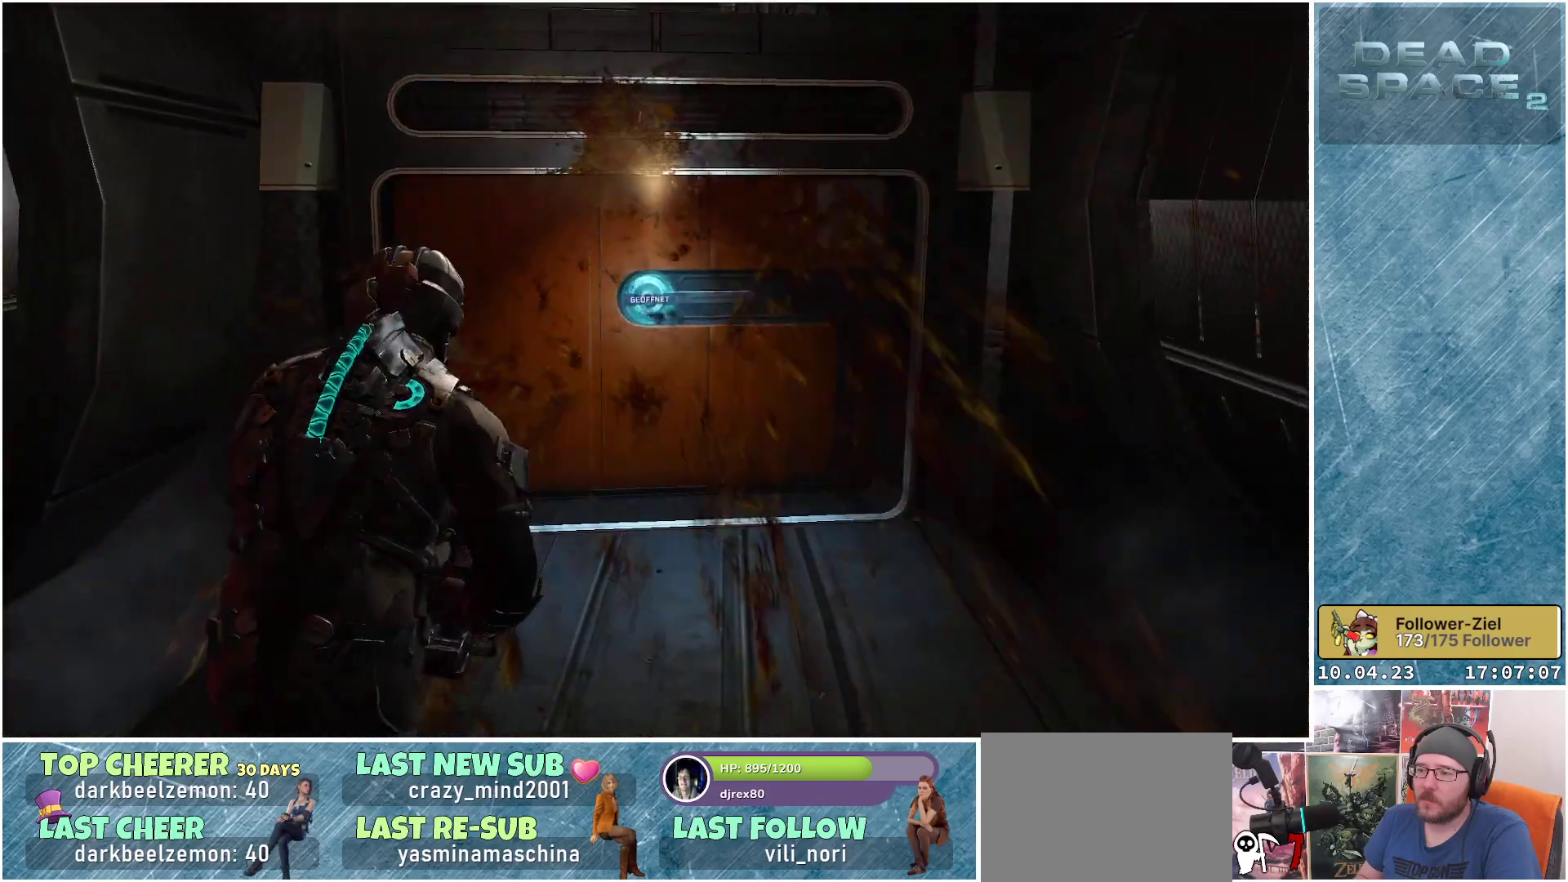
{"buttons": [], "left_stick": "up-right", "right_stick": "center", "events": [[350, "right_stick", "center"], [433, "L1", "up"]]}
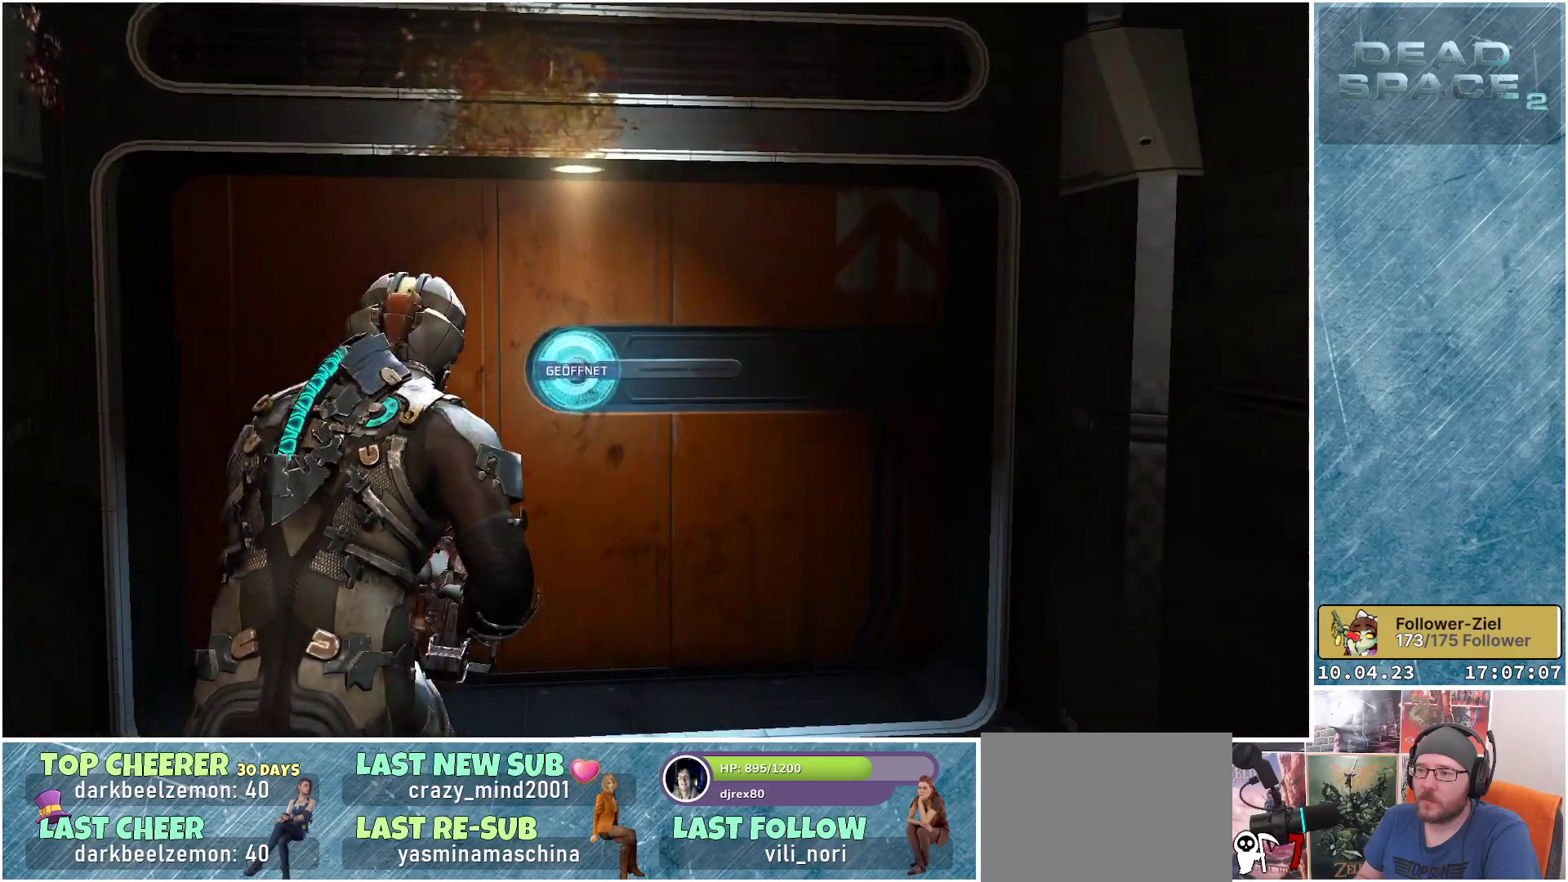
{"buttons": [], "left_stick": "down", "right_stick": "center", "events": [[83, "left_stick", "center"], [200, "A", "down"], [317, "A", "up"], [350, "left_stick", "down"]]}